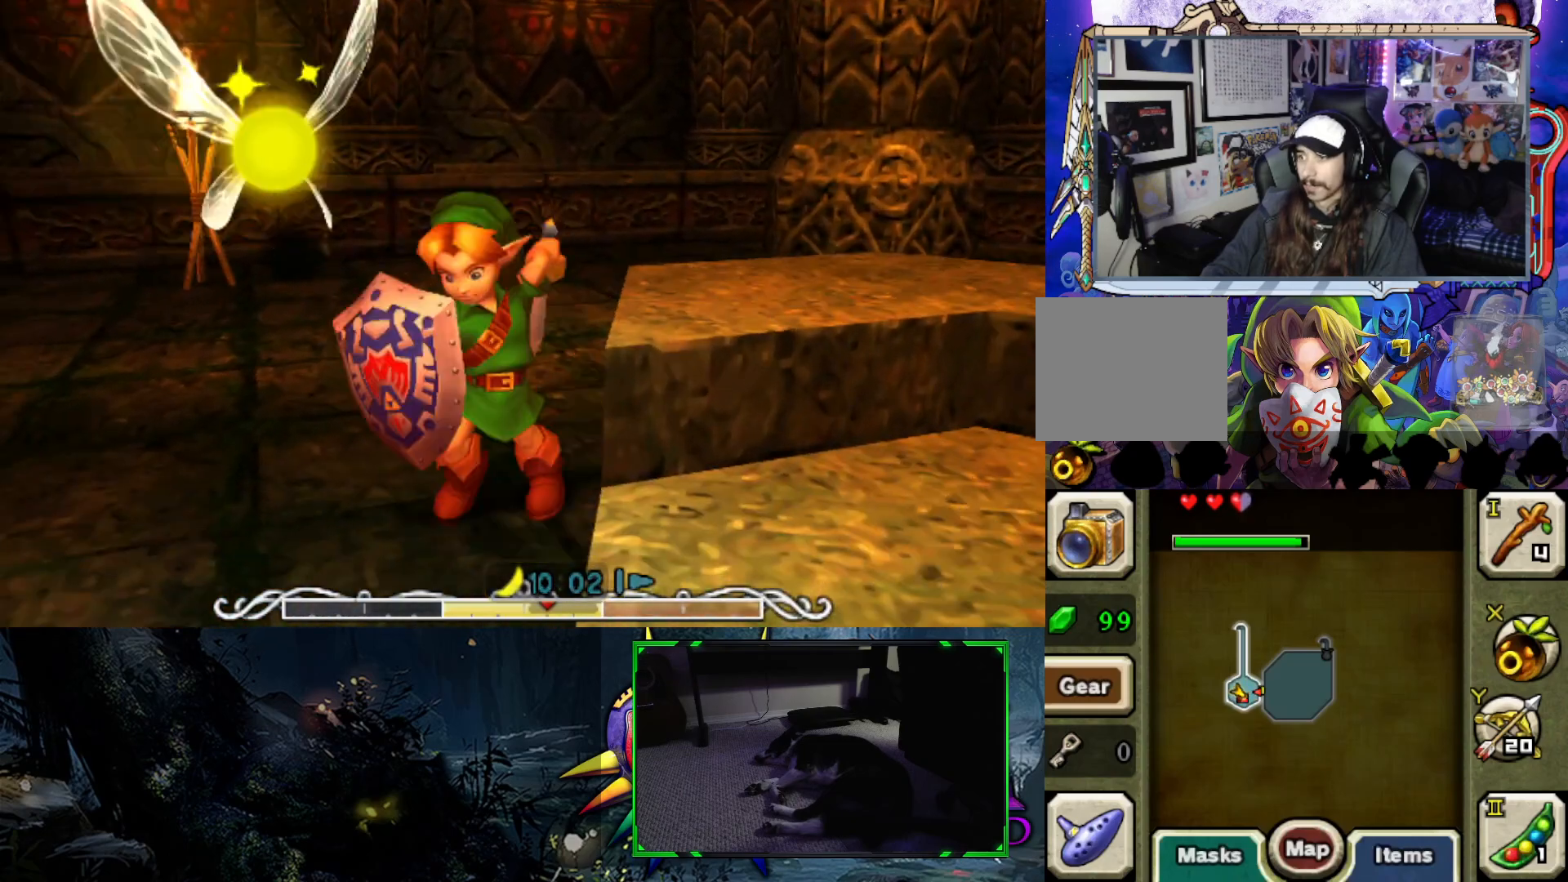
Gameplay with a controller (Xbox layout); each line is a JSON object with the inputs held at the frame after it. "events" lists button and stick changes between this image and that frame as [ms after this image, input, new state], when the widget could be followed in between.
{"buttons": [], "left_stick": "down-left", "right_stick": "center", "events": [[50, "A", "up"], [317, "A", "down"], [433, "A", "up"]]}
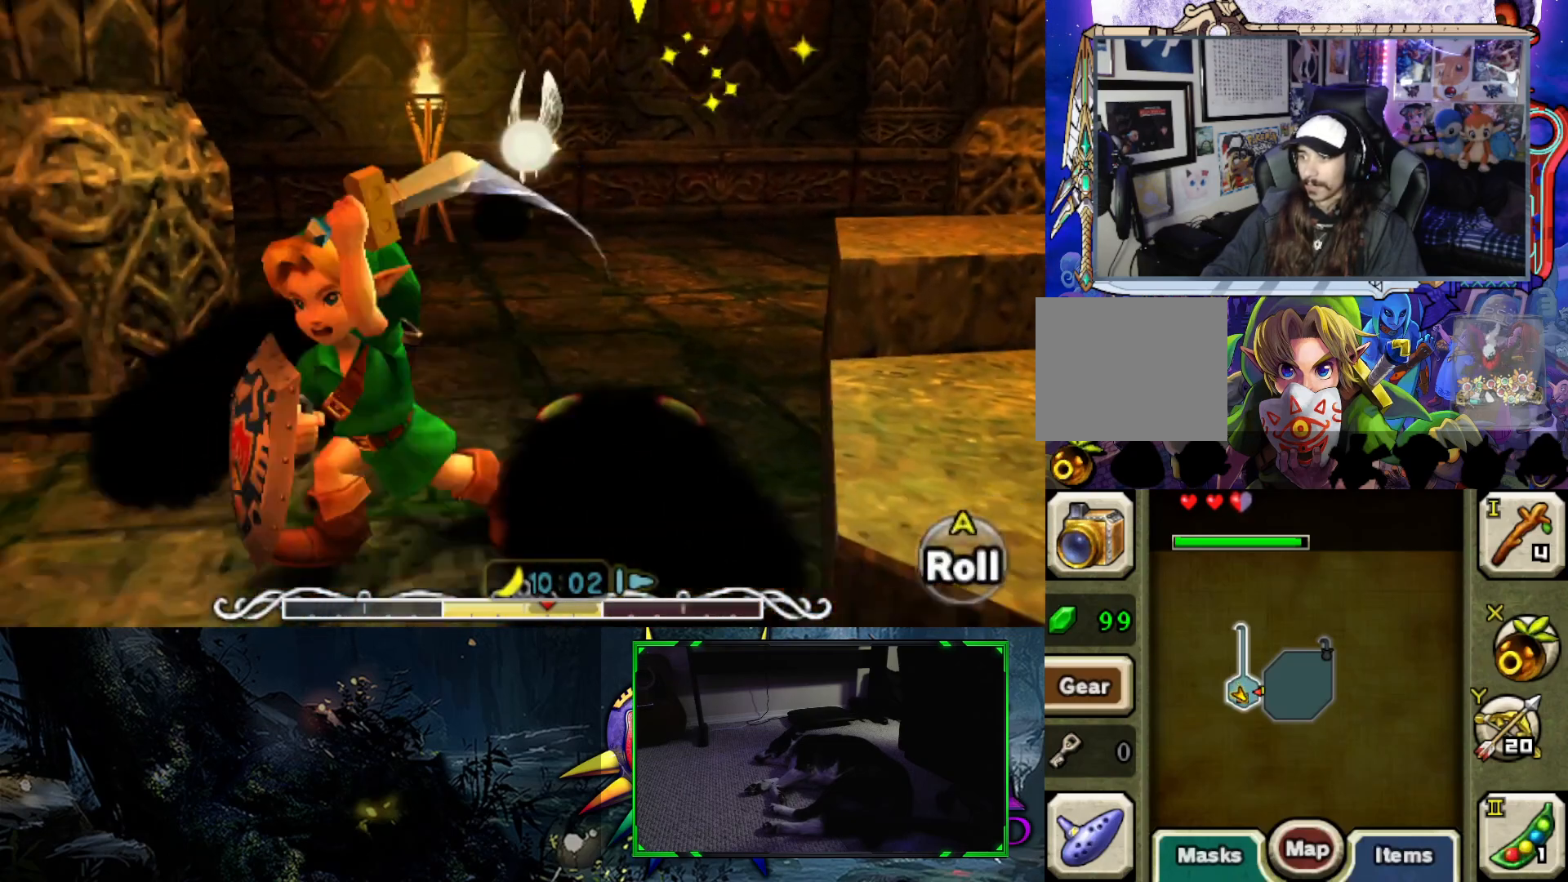
{"buttons": ["A", "L2"], "left_stick": "center", "right_stick": "center", "events": [[33, "A", "down"], [133, "A", "up"], [150, "L2", "down"], [233, "A", "down"], [333, "A", "up"], [400, "left_stick", "center"], [467, "A", "down"]]}
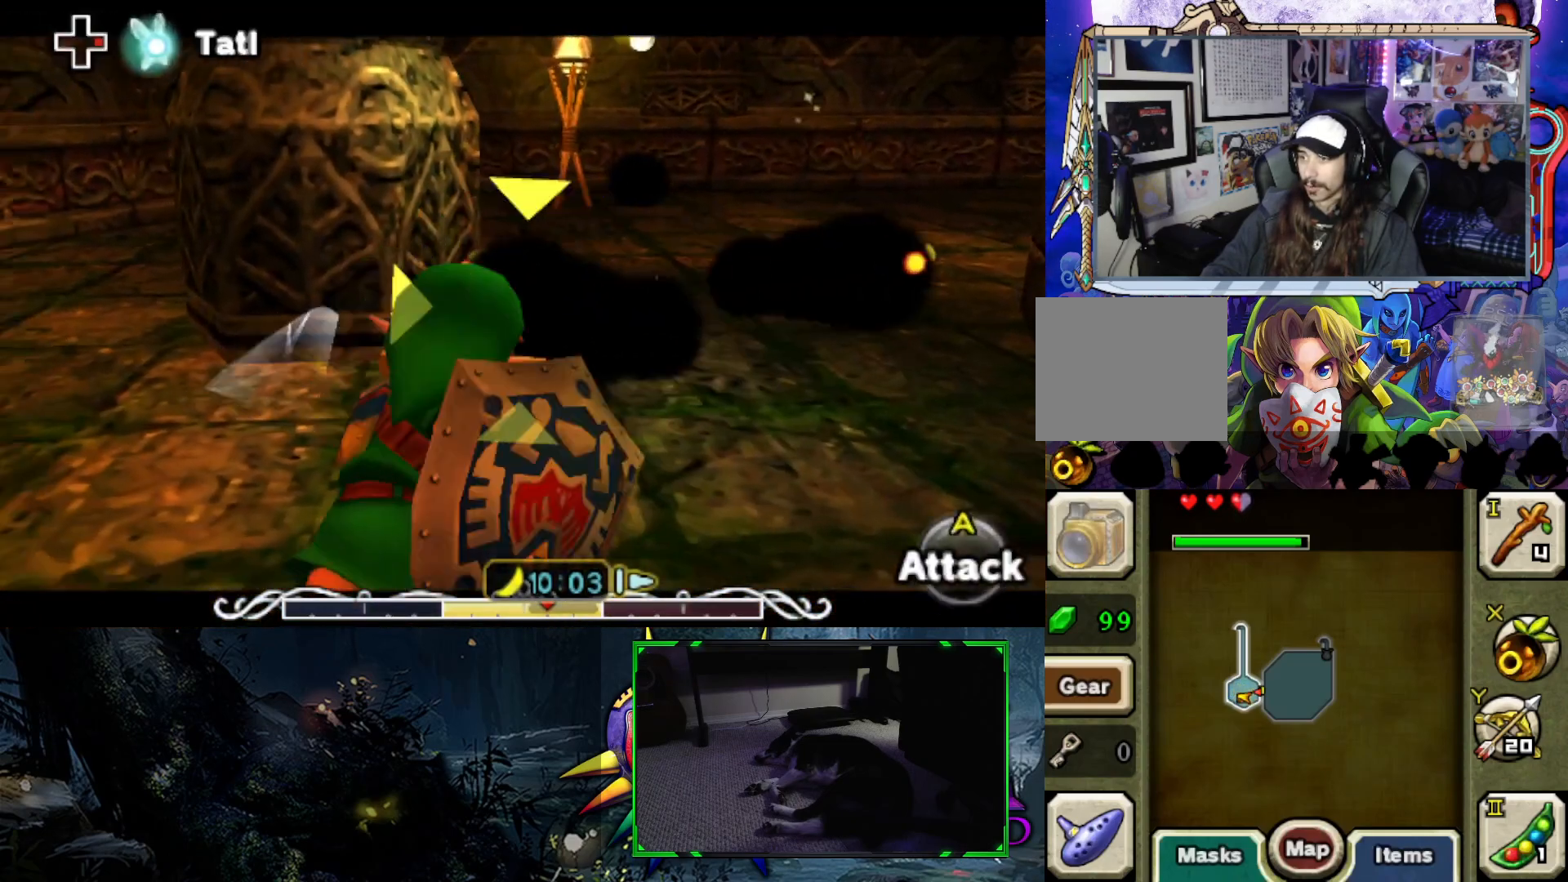
{"buttons": ["L2"], "left_stick": "up", "right_stick": "center", "events": [[67, "A", "up"], [283, "left_stick", "up-right"], [333, "left_stick", "up"], [350, "A", "down"], [467, "A", "up"]]}
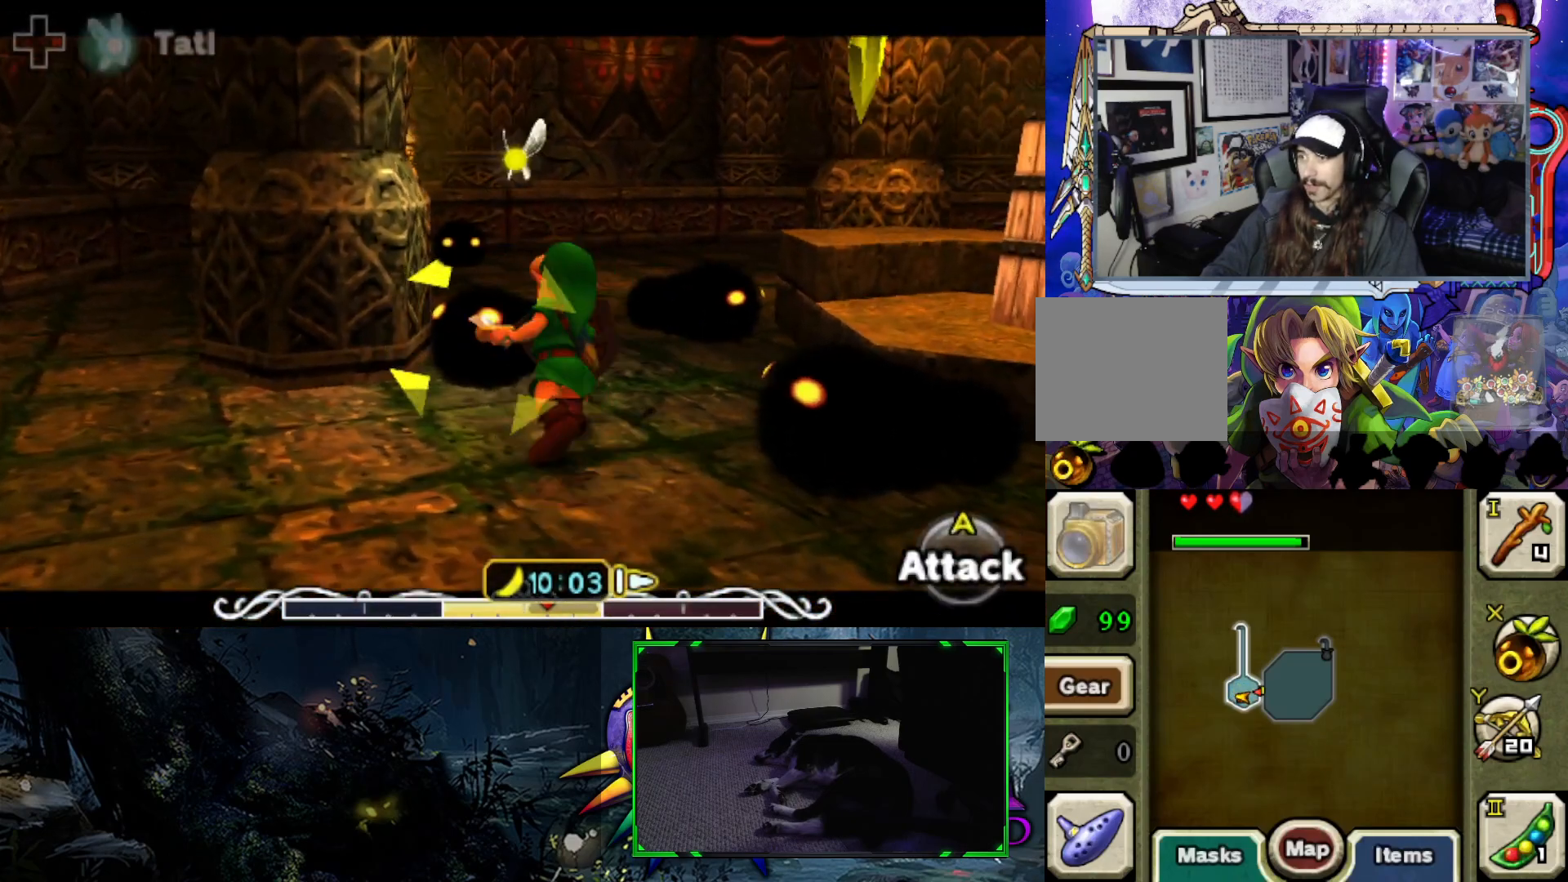
{"buttons": ["A", "L2"], "left_stick": "up", "right_stick": "center", "events": [[50, "A", "down"], [133, "A", "up"], [233, "A", "down"], [350, "A", "up"], [433, "A", "down"]]}
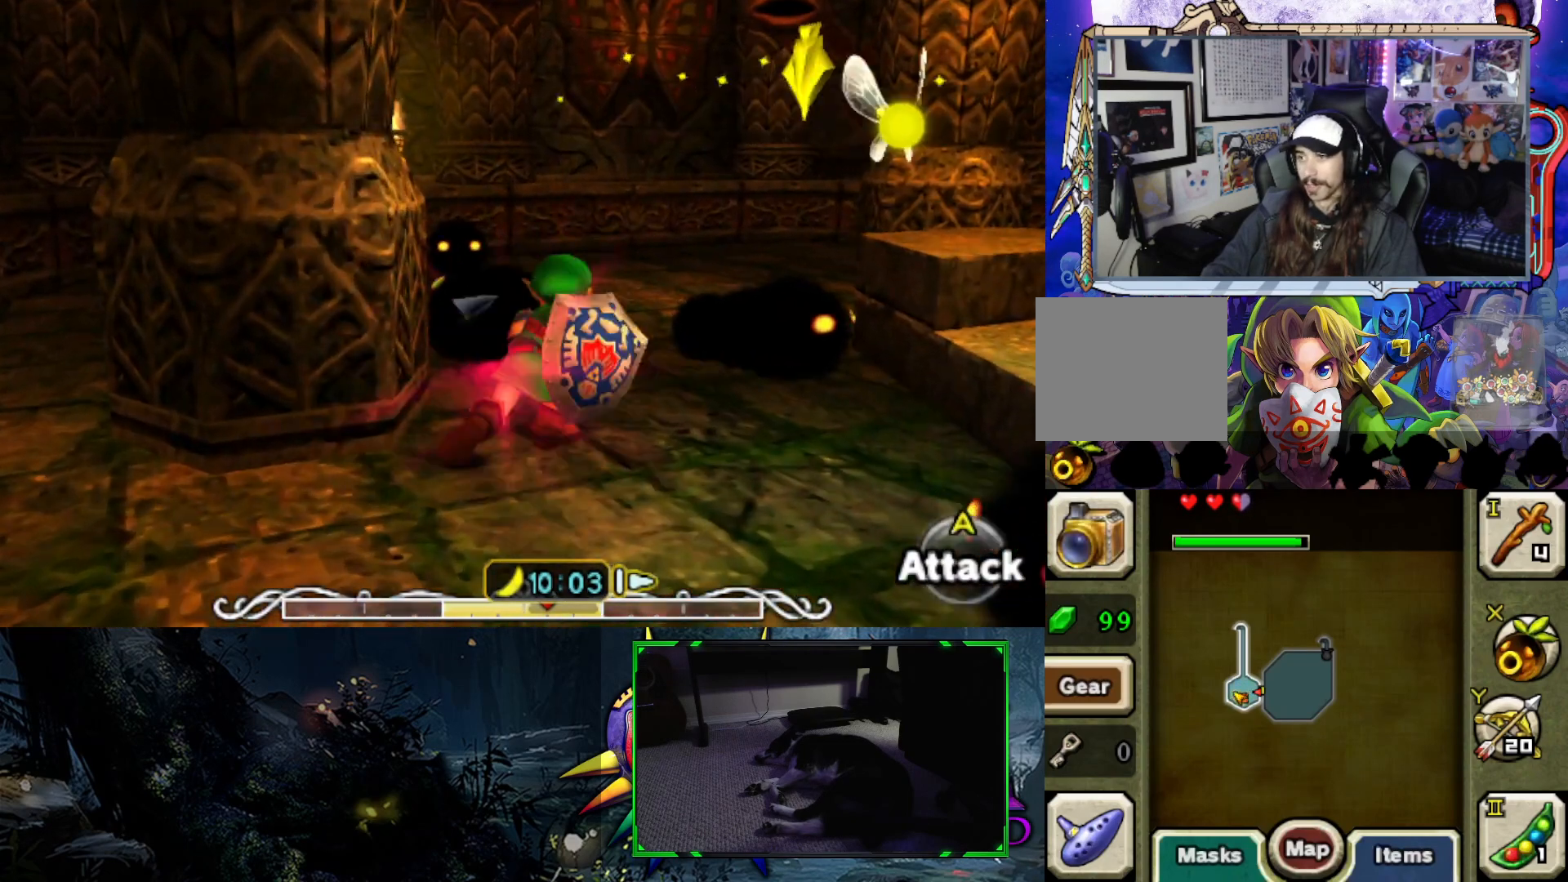
{"buttons": ["L2"], "left_stick": "up-right", "right_stick": "center", "events": [[17, "A", "up"], [17, "left_stick", "up-right"], [117, "A", "down"], [217, "A", "up"], [333, "A", "down"], [450, "A", "up"]]}
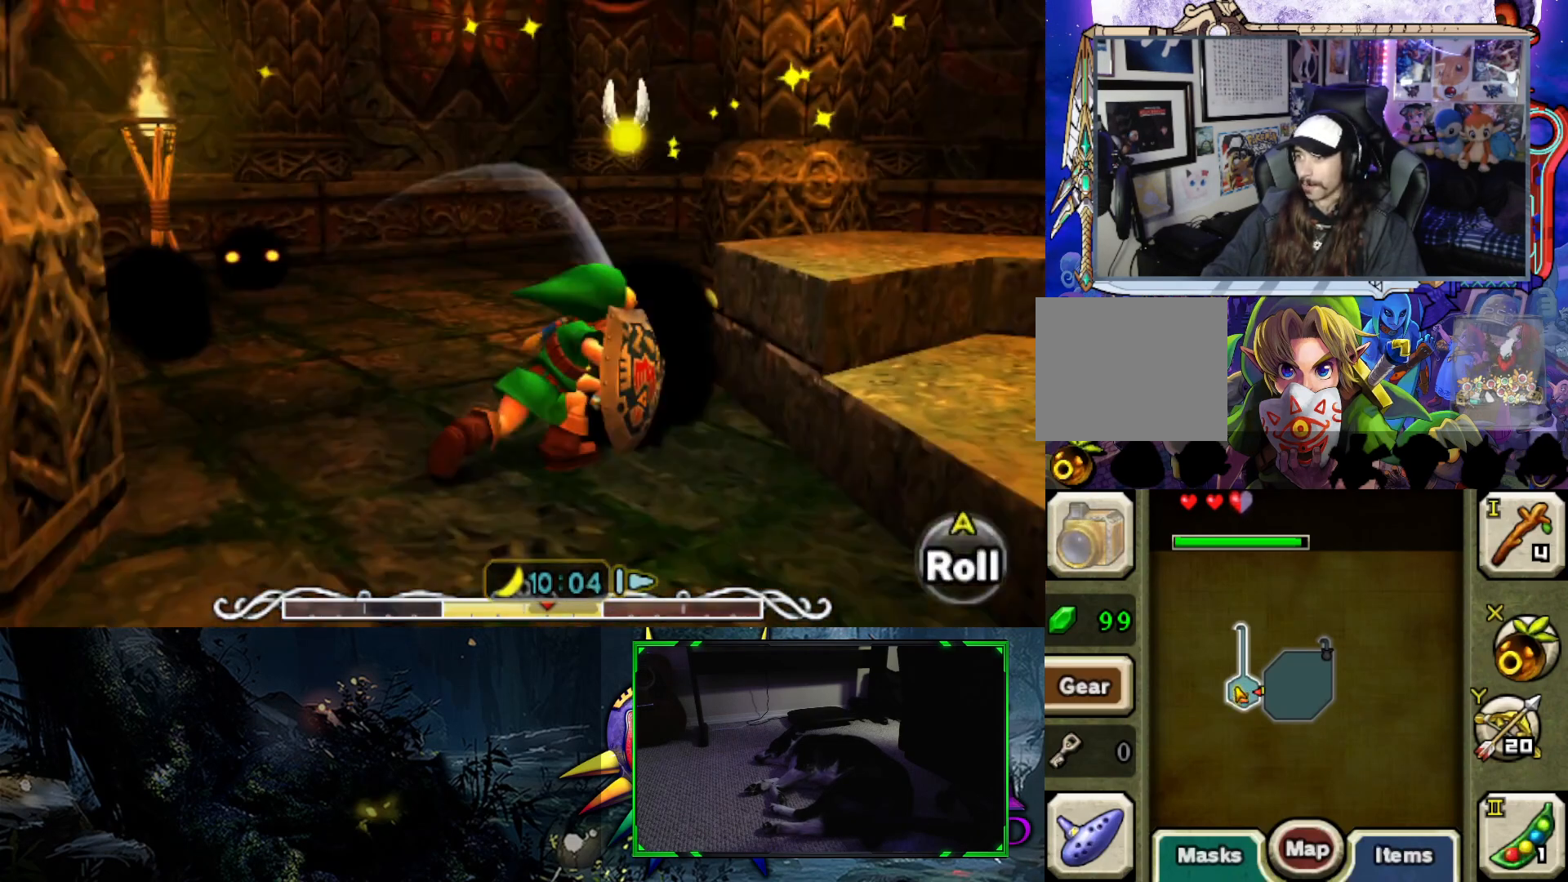
{"buttons": [], "left_stick": "up-left", "right_stick": "center", "events": [[133, "left_stick", "up"], [300, "left_stick", "up-left"], [317, "L2", "up"]]}
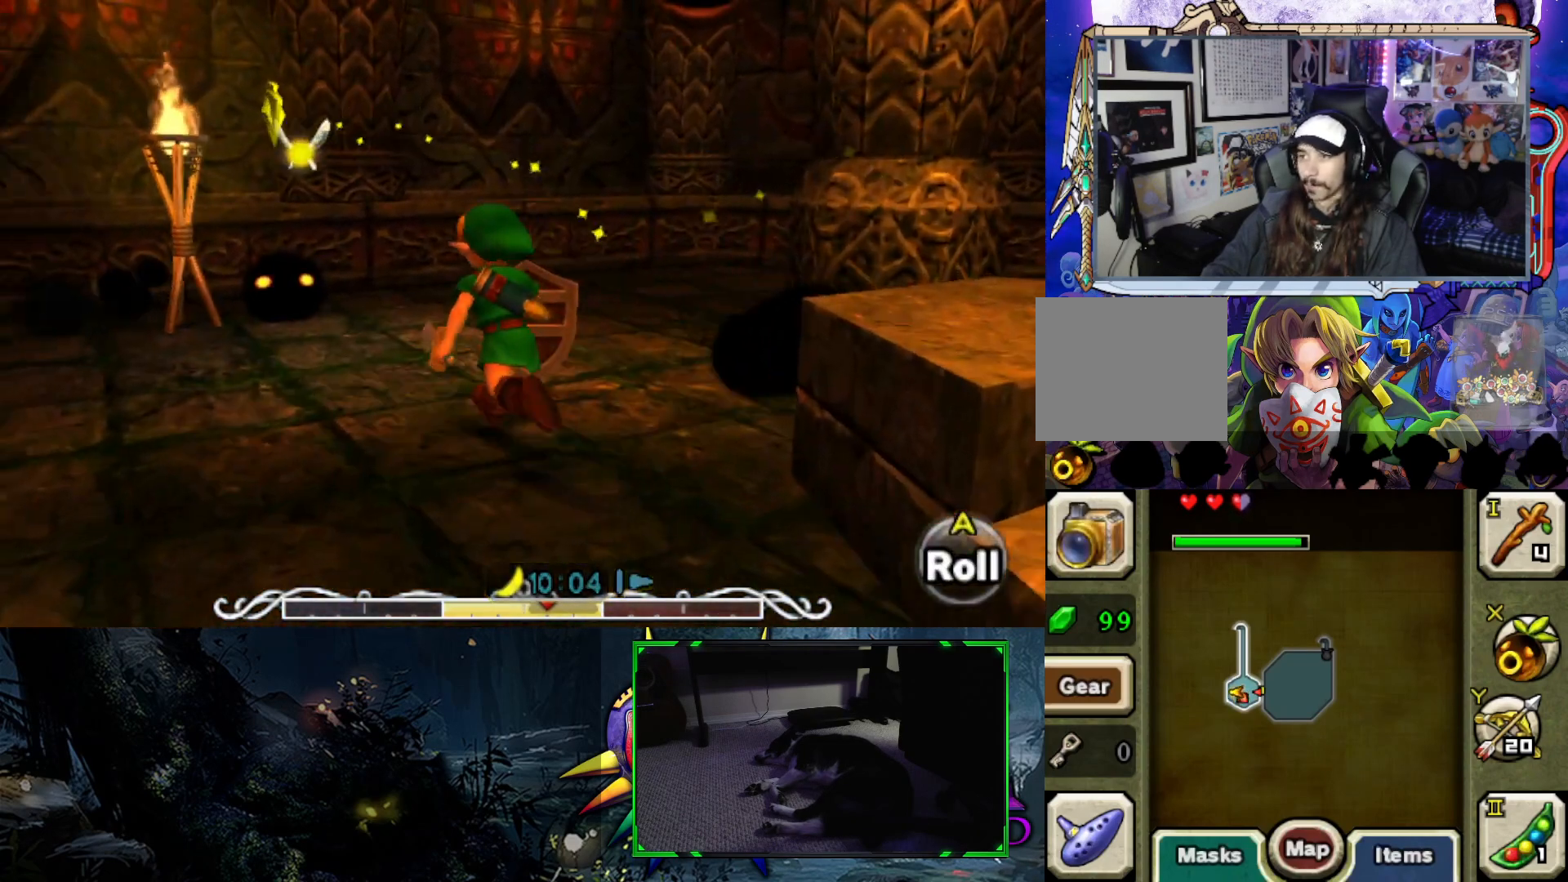
{"buttons": ["L2"], "left_stick": "up", "right_stick": "center", "events": [[200, "left_stick", "up"], [283, "L2", "down"], [317, "A", "down"], [400, "A", "up"]]}
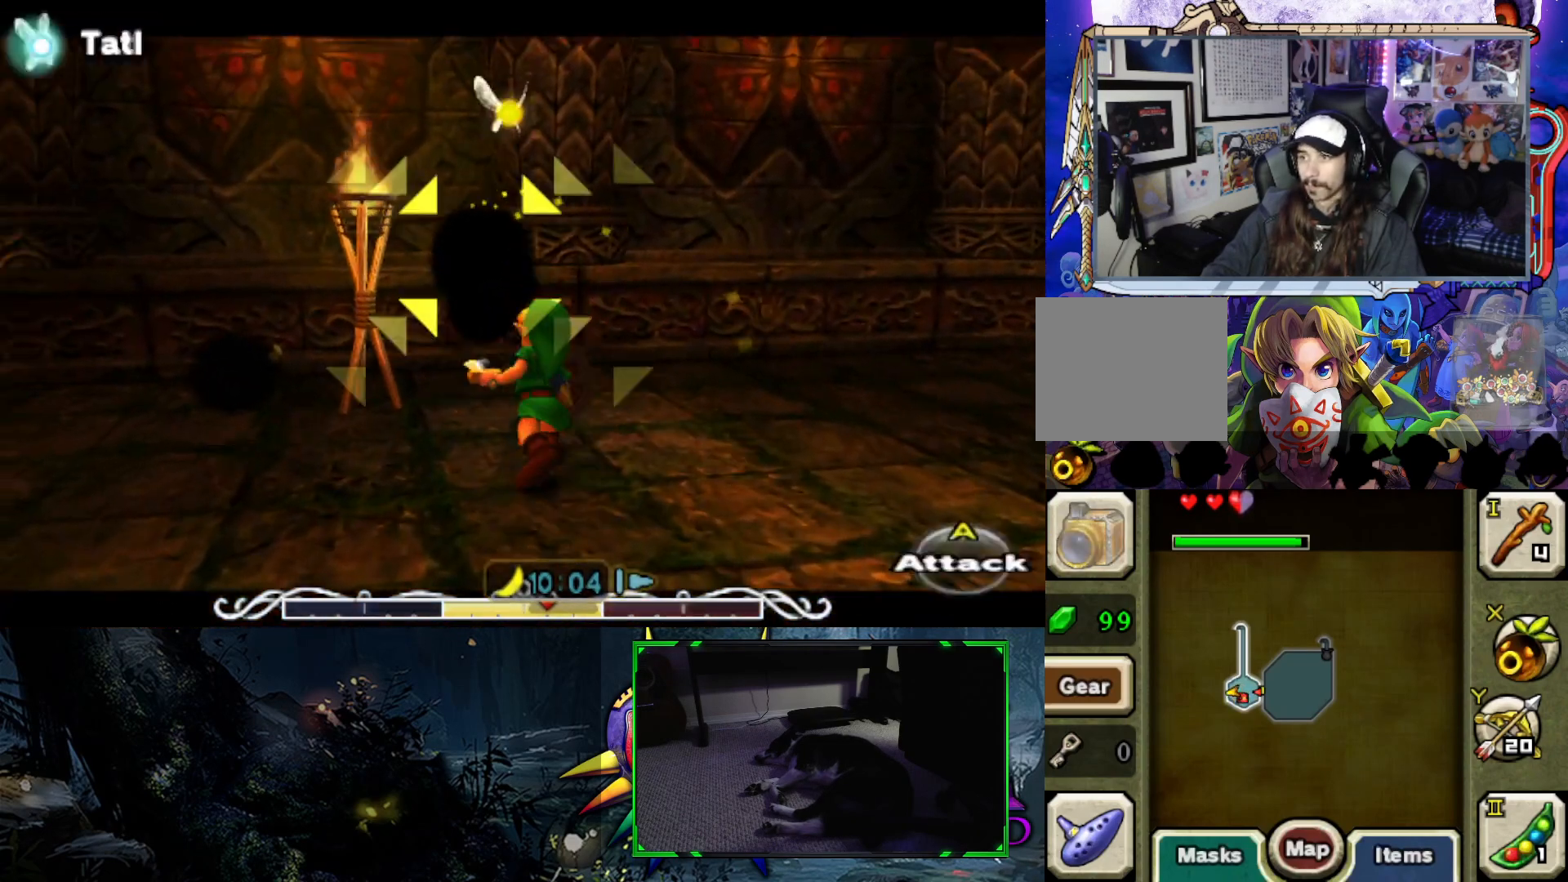
{"buttons": [], "left_stick": "up-right", "right_stick": "center", "events": [[67, "left_stick", "up-right"], [183, "left_stick", "right"], [300, "L2", "up"], [367, "left_stick", "up-right"]]}
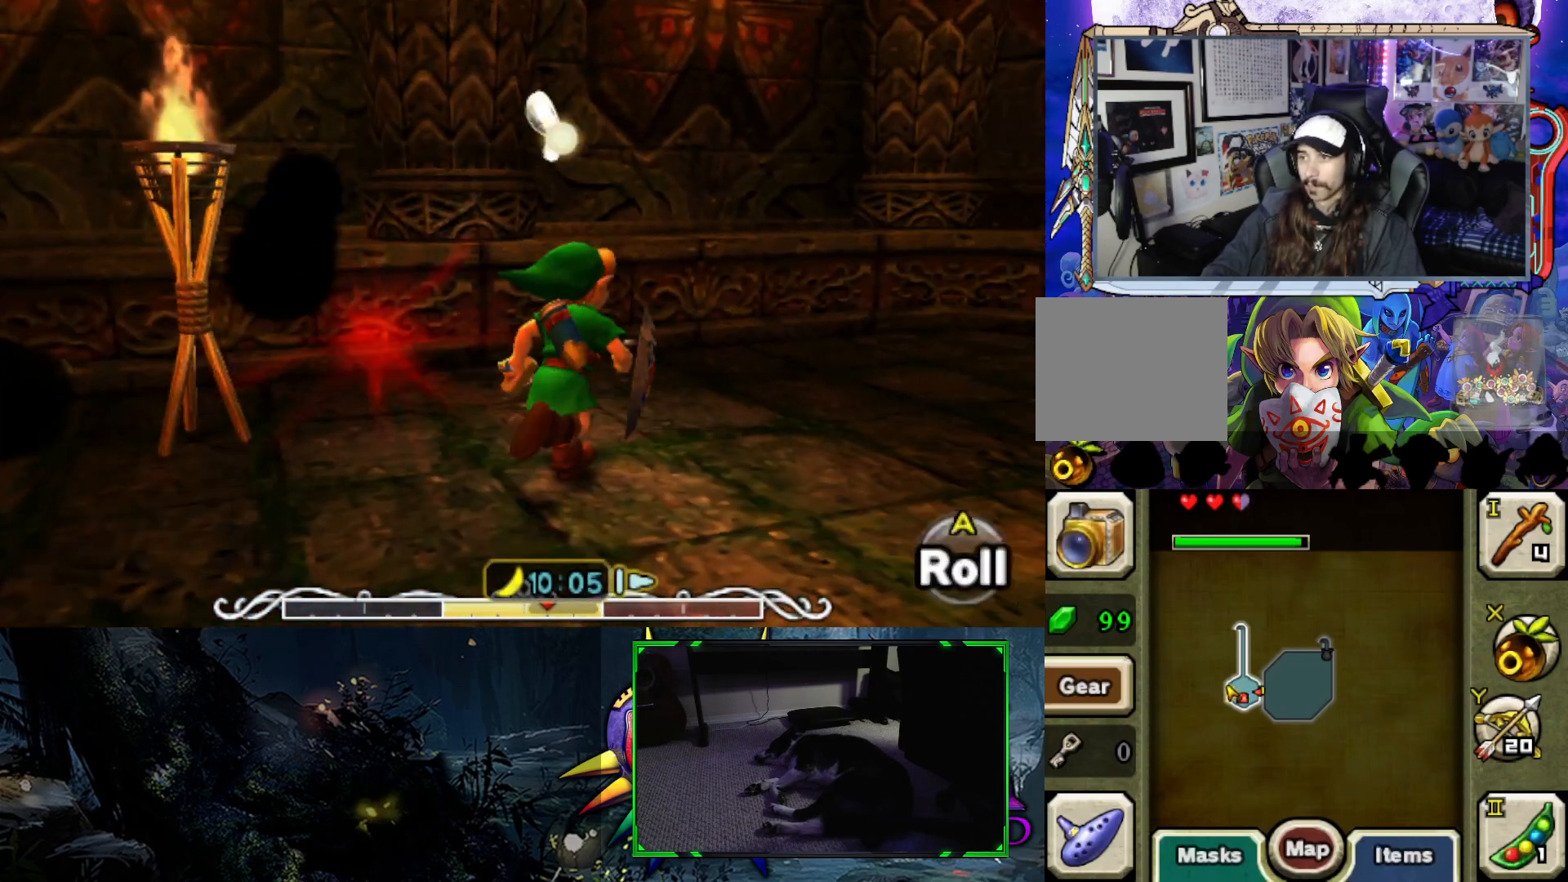
{"buttons": [], "left_stick": "center", "right_stick": "center", "events": [[67, "left_stick", "right"], [233, "left_stick", "down-right"], [333, "Y", "down"], [450, "Y", "up"], [450, "left_stick", "center"]]}
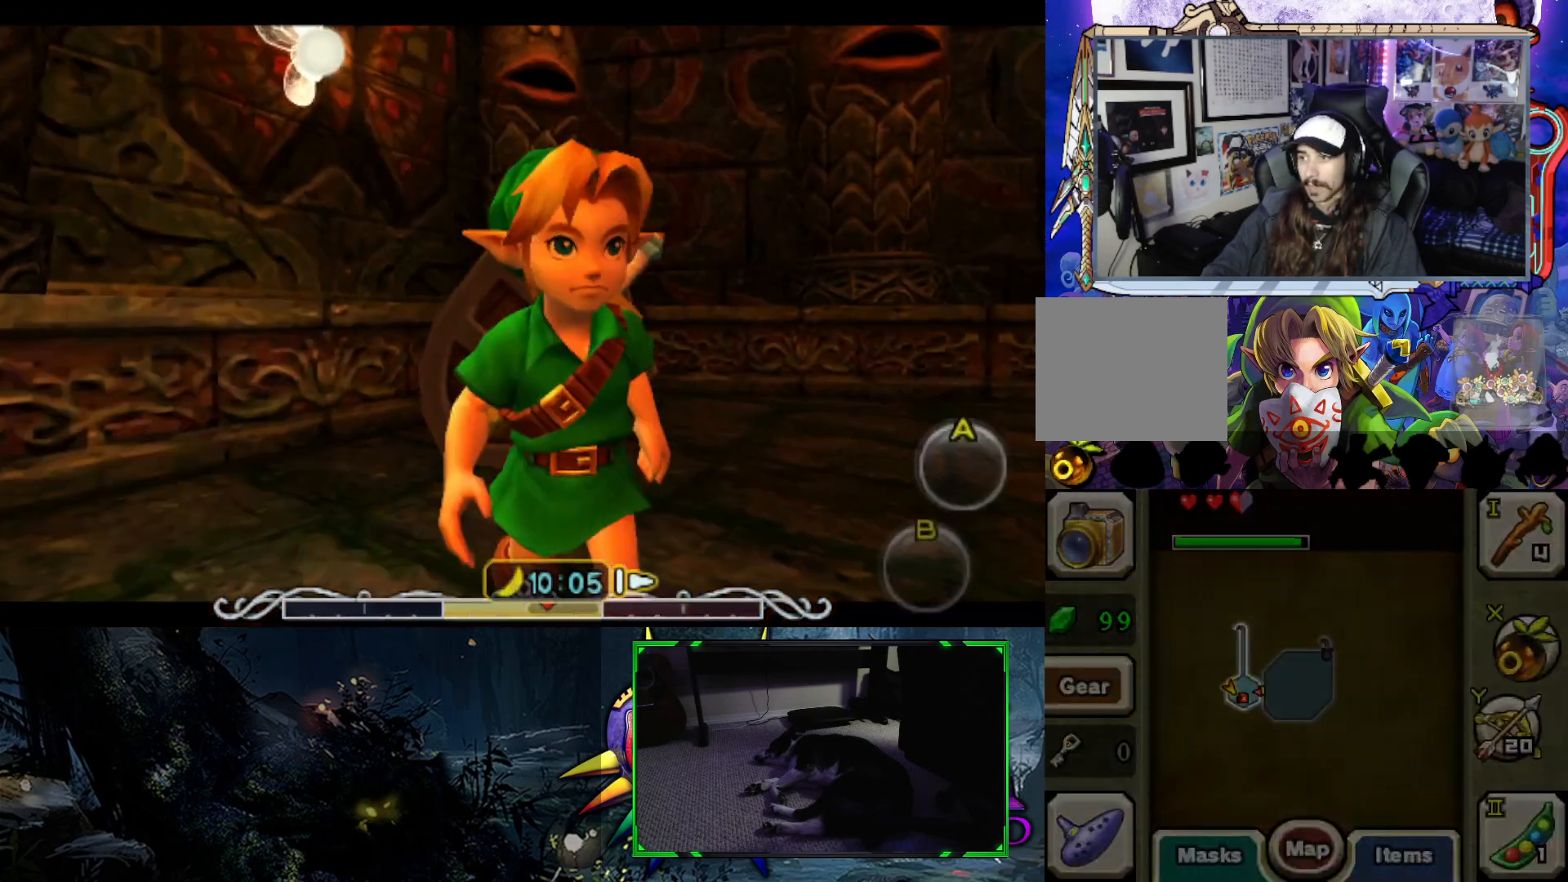
{"buttons": [], "left_stick": "left", "right_stick": "center", "events": [[50, "B", "down"], [150, "B", "up"], [267, "B", "down"], [317, "B", "up"], [383, "left_stick", "left"]]}
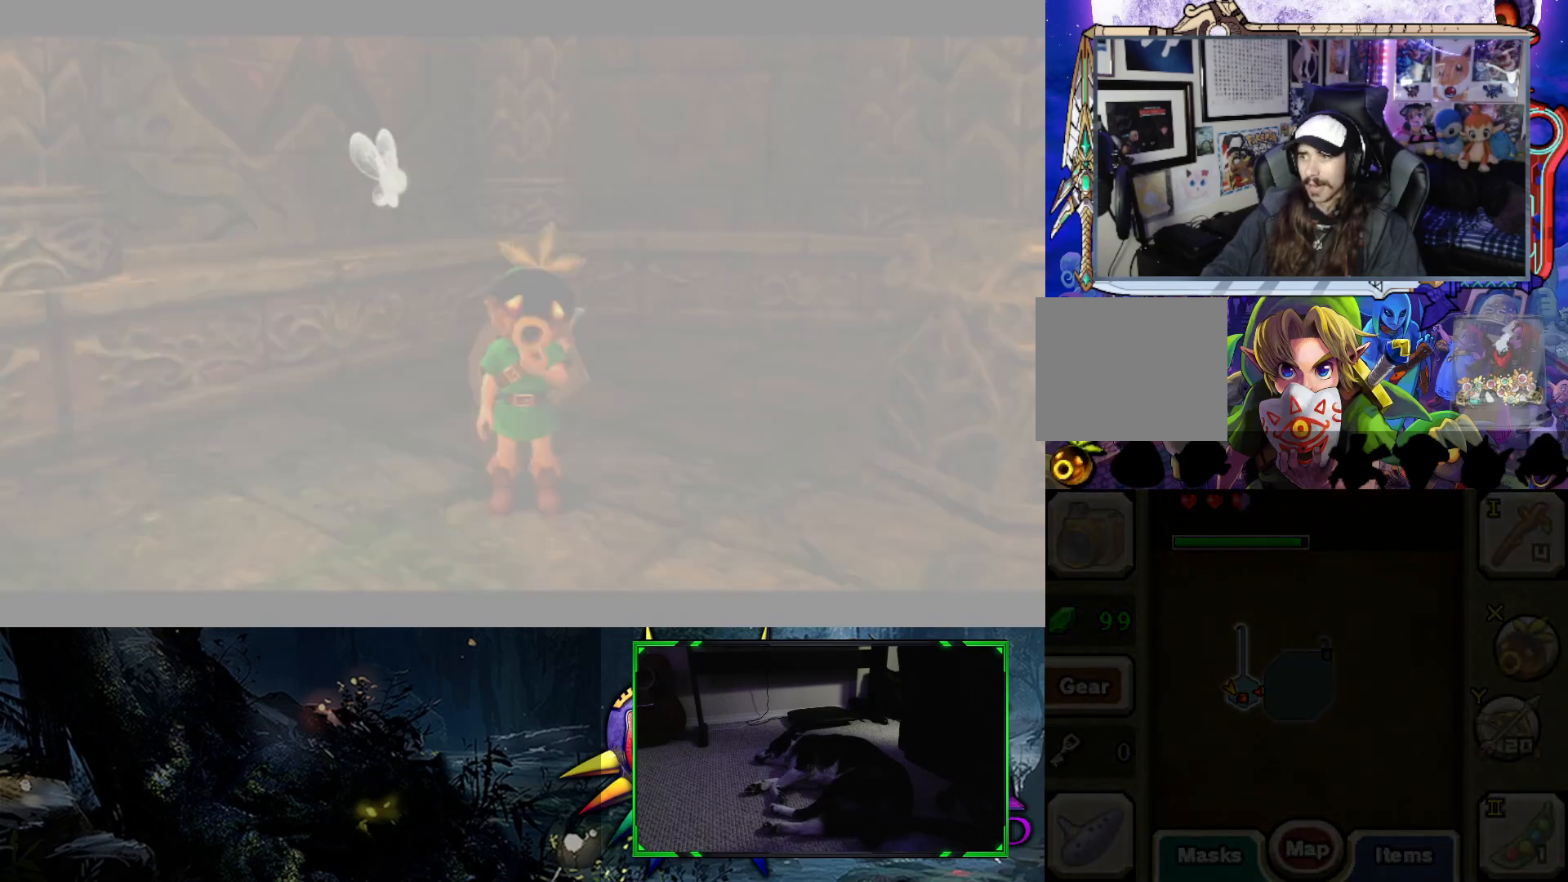
{"buttons": [], "left_stick": "down-left", "right_stick": "center", "events": [[217, "left_stick", "down-left"]]}
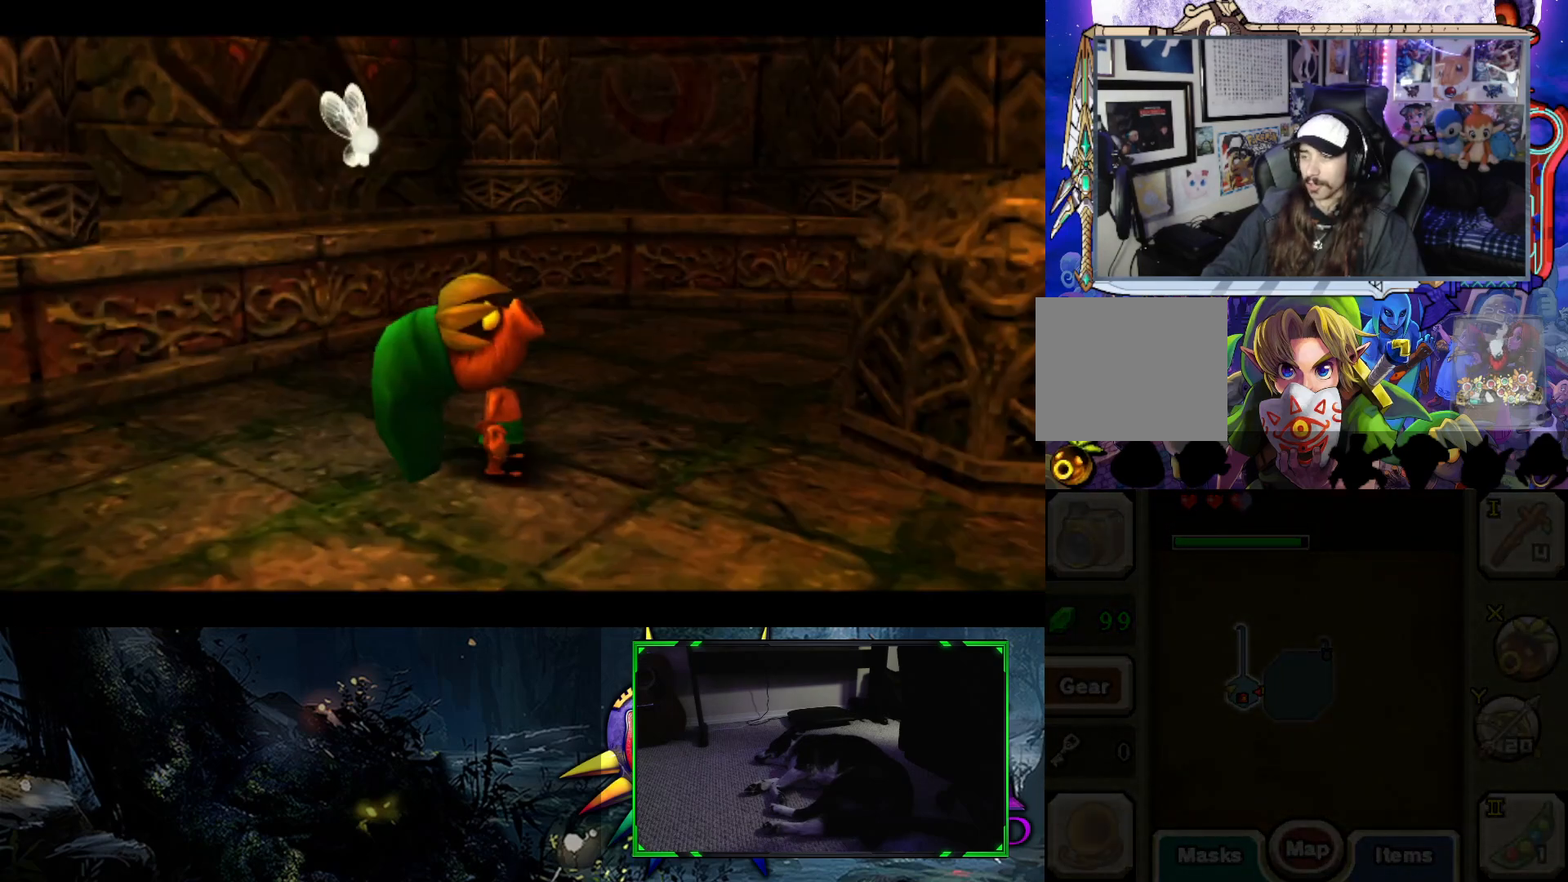
{"buttons": [], "left_stick": "left", "right_stick": "center", "events": [[133, "left_stick", "left"], [150, "B", "down"], [267, "B", "up"], [367, "B", "down"], [467, "B", "up"]]}
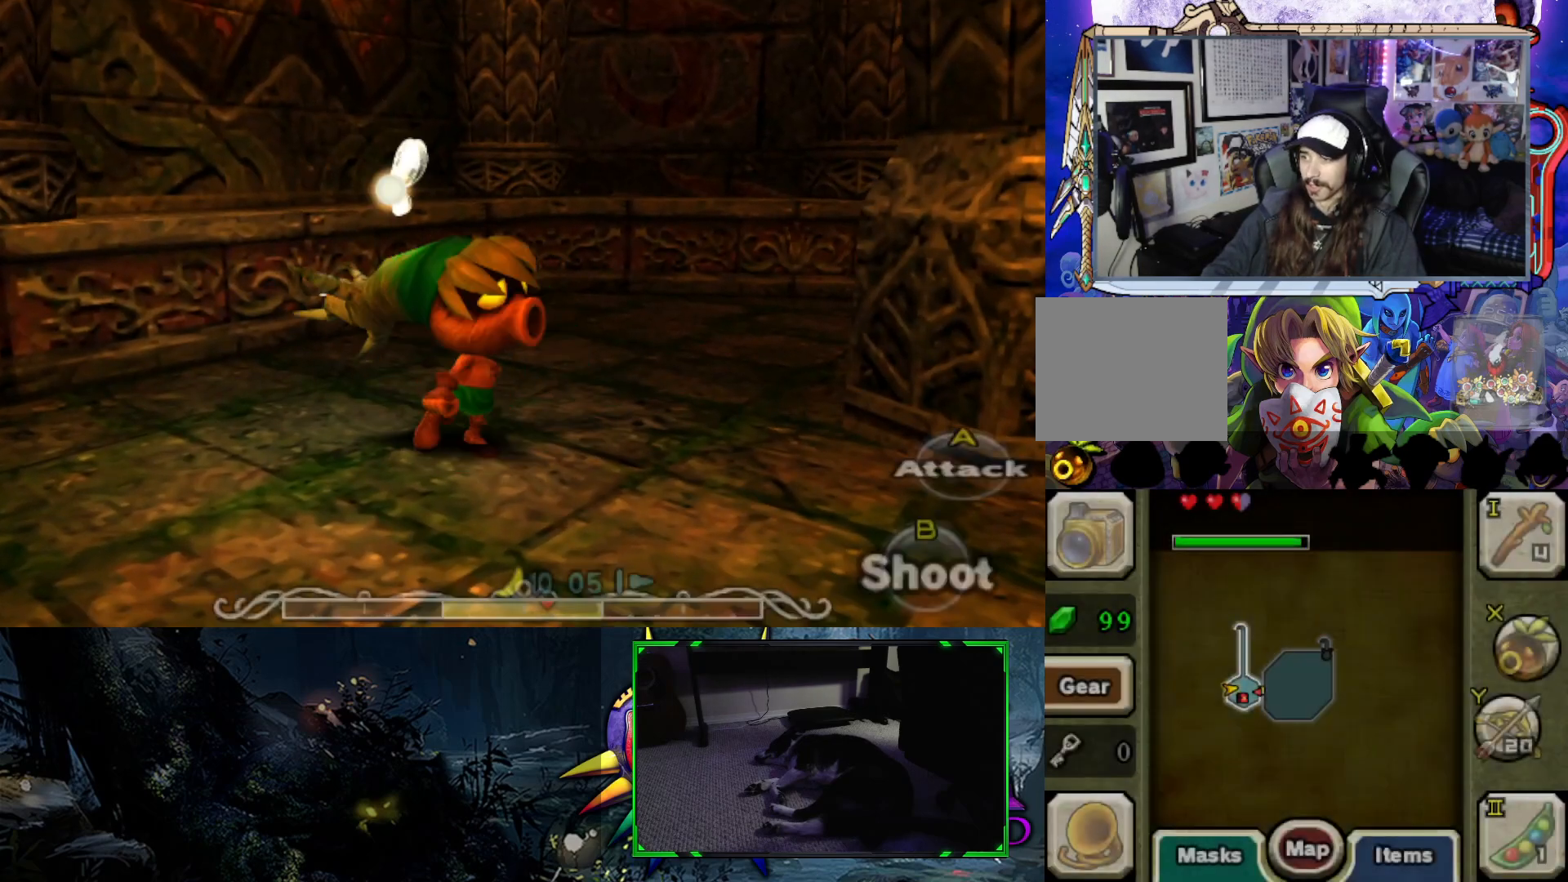
{"buttons": ["B"], "left_stick": "left", "right_stick": "center", "events": [[83, "B", "down"], [183, "B", "up"], [300, "B", "down"], [417, "B", "up"], [500, "B", "down"]]}
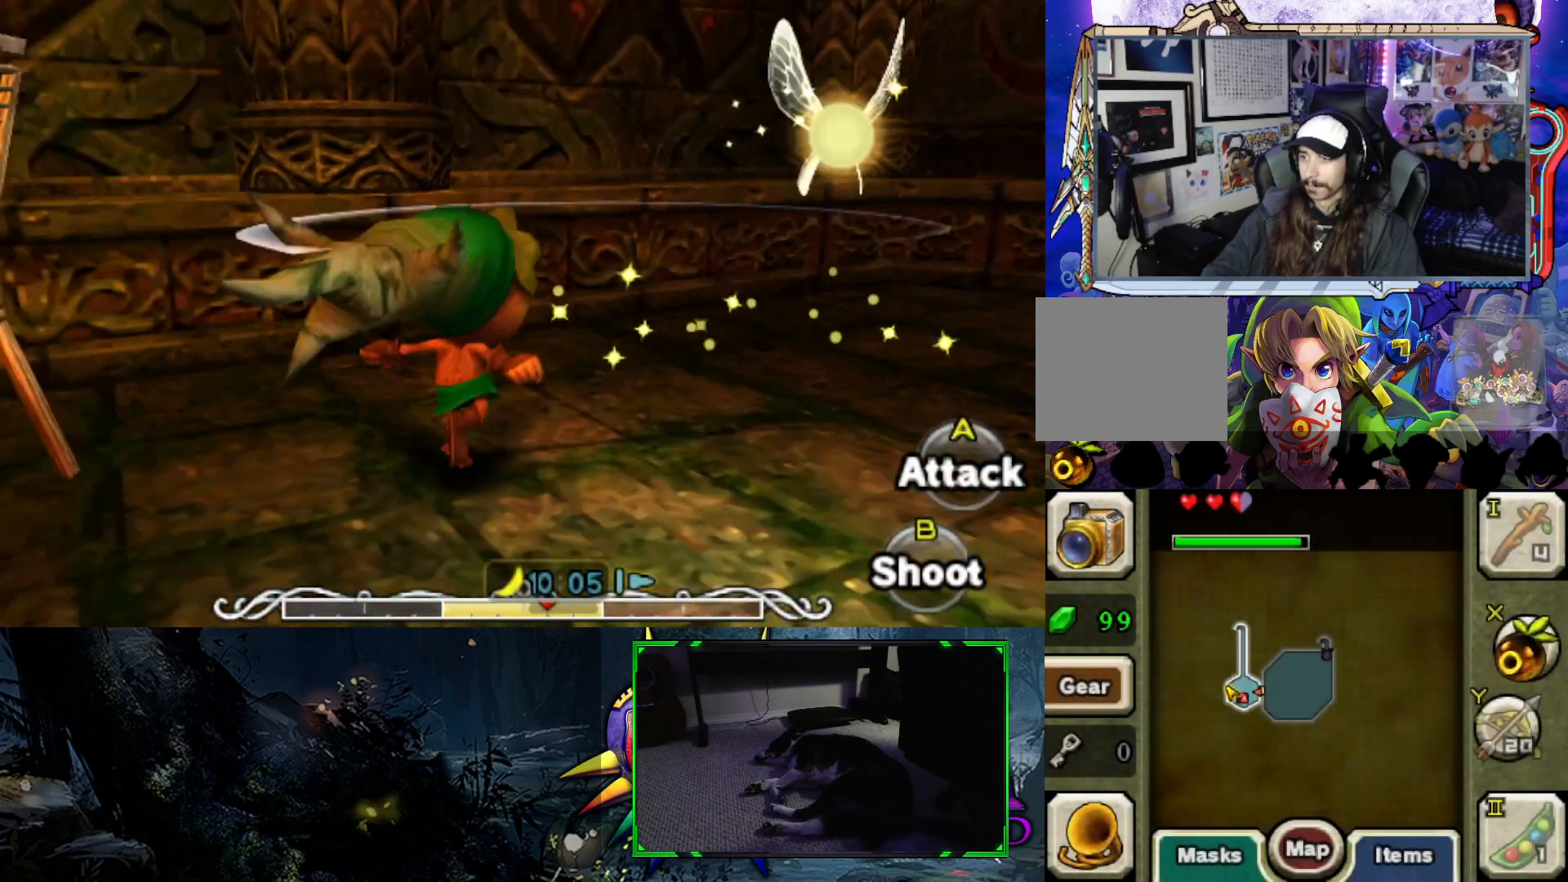
{"buttons": [], "left_stick": "center", "right_stick": "up-left", "events": [[117, "B", "up"], [200, "B", "down"], [233, "left_stick", "center"], [300, "B", "up"], [383, "B", "down"], [467, "right_stick", "up-left"], [500, "B", "up"]]}
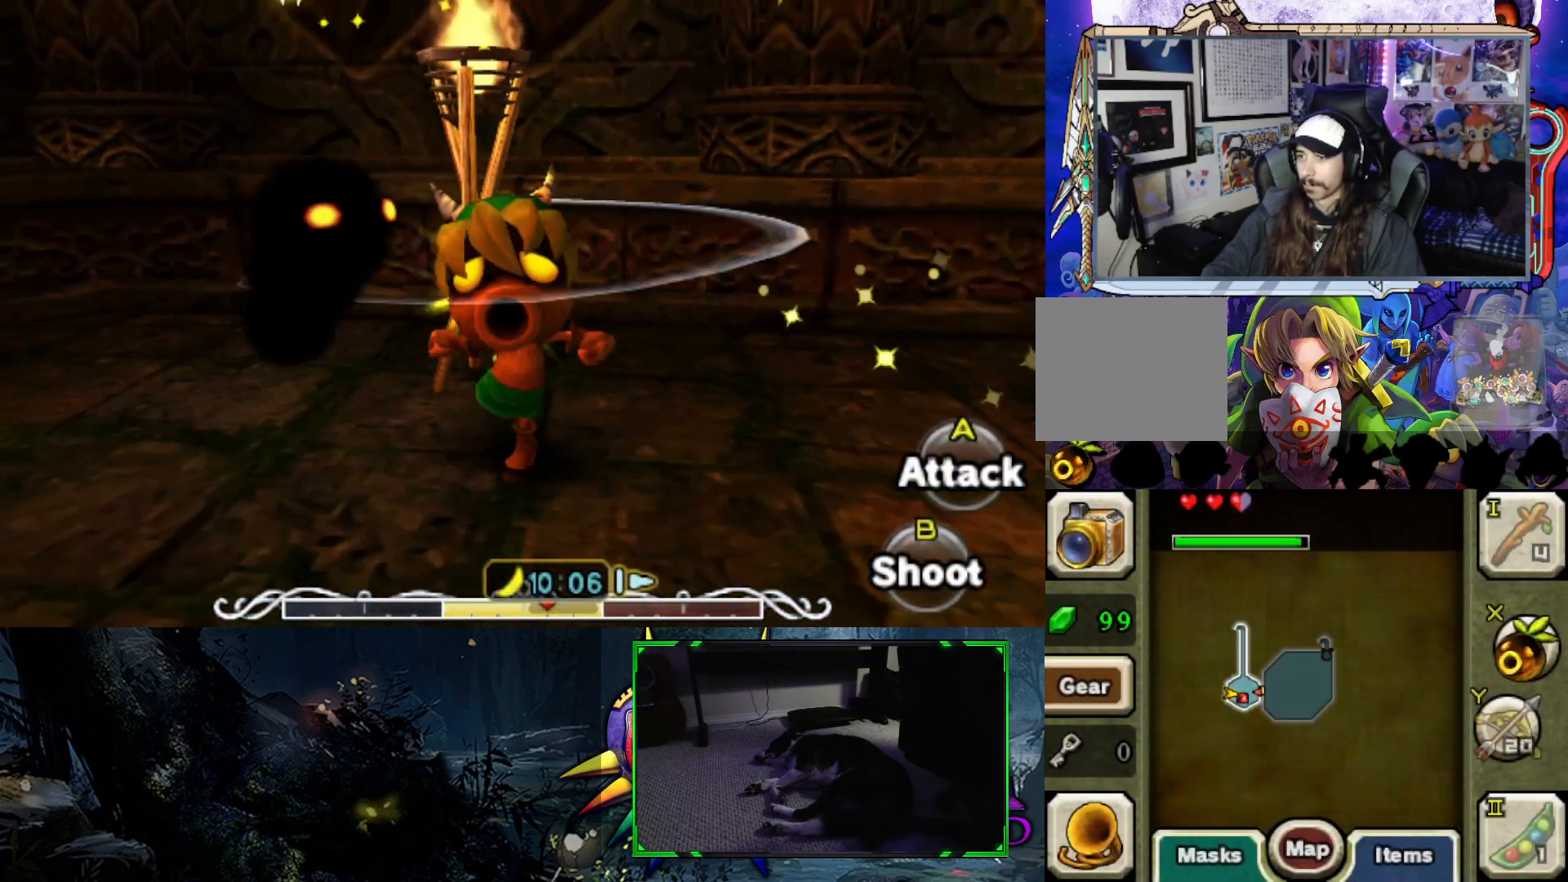
{"buttons": ["B"], "left_stick": "center", "right_stick": "center", "events": [[67, "right_stick", "left"], [150, "B", "down"], [267, "B", "up"], [417, "B", "down"], [417, "right_stick", "center"]]}
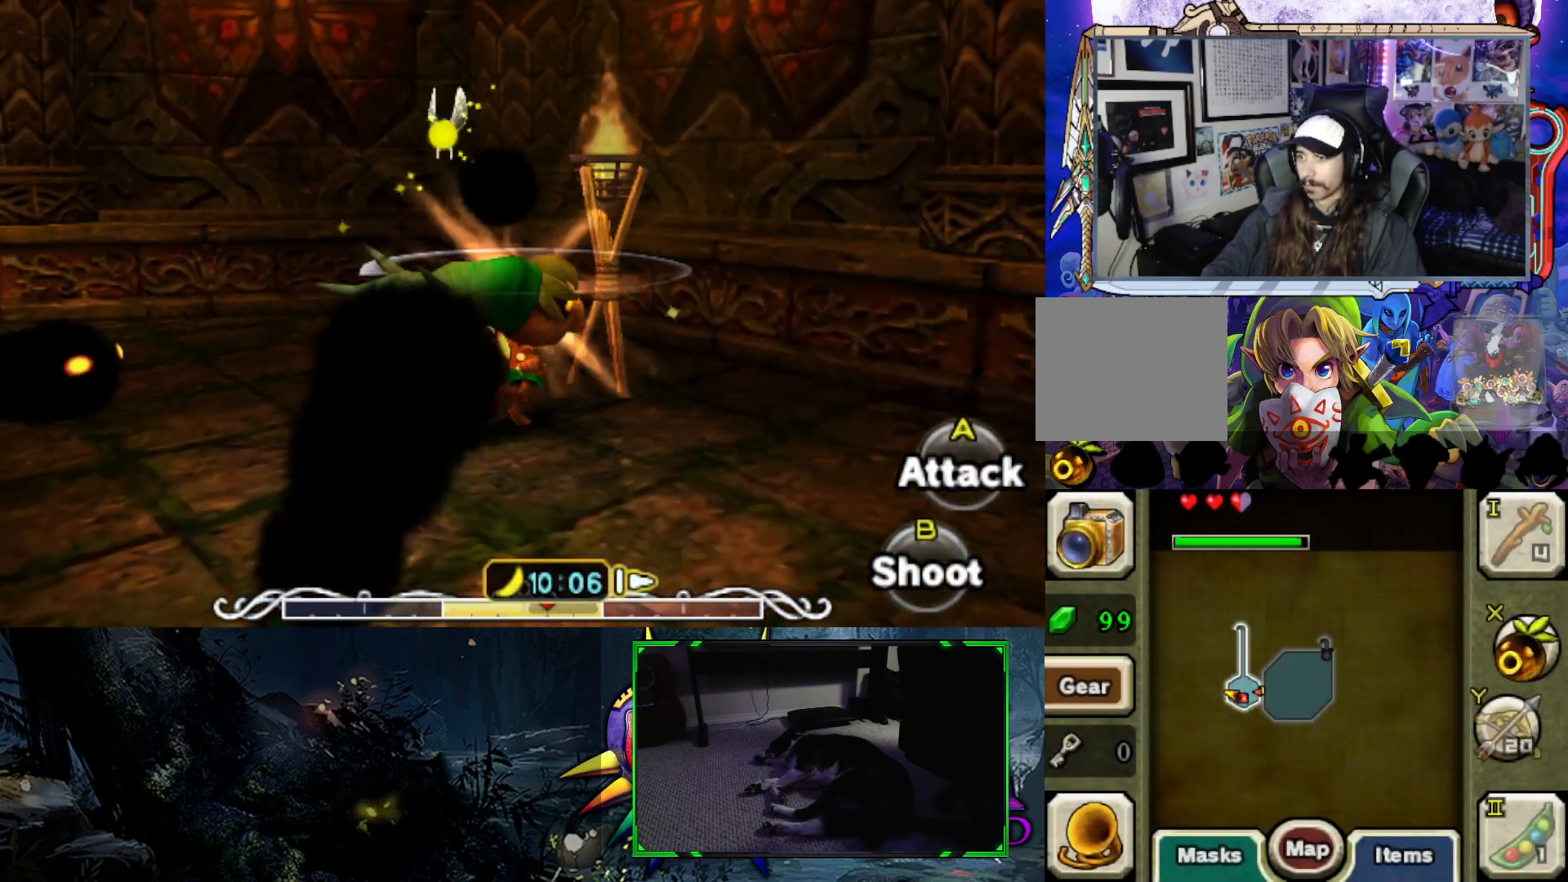
{"buttons": ["B"], "left_stick": "down-left", "right_stick": "center", "events": [[50, "B", "up"], [67, "left_stick", "left"], [167, "B", "down"], [317, "B", "up"], [350, "left_stick", "down-left"], [400, "B", "down"]]}
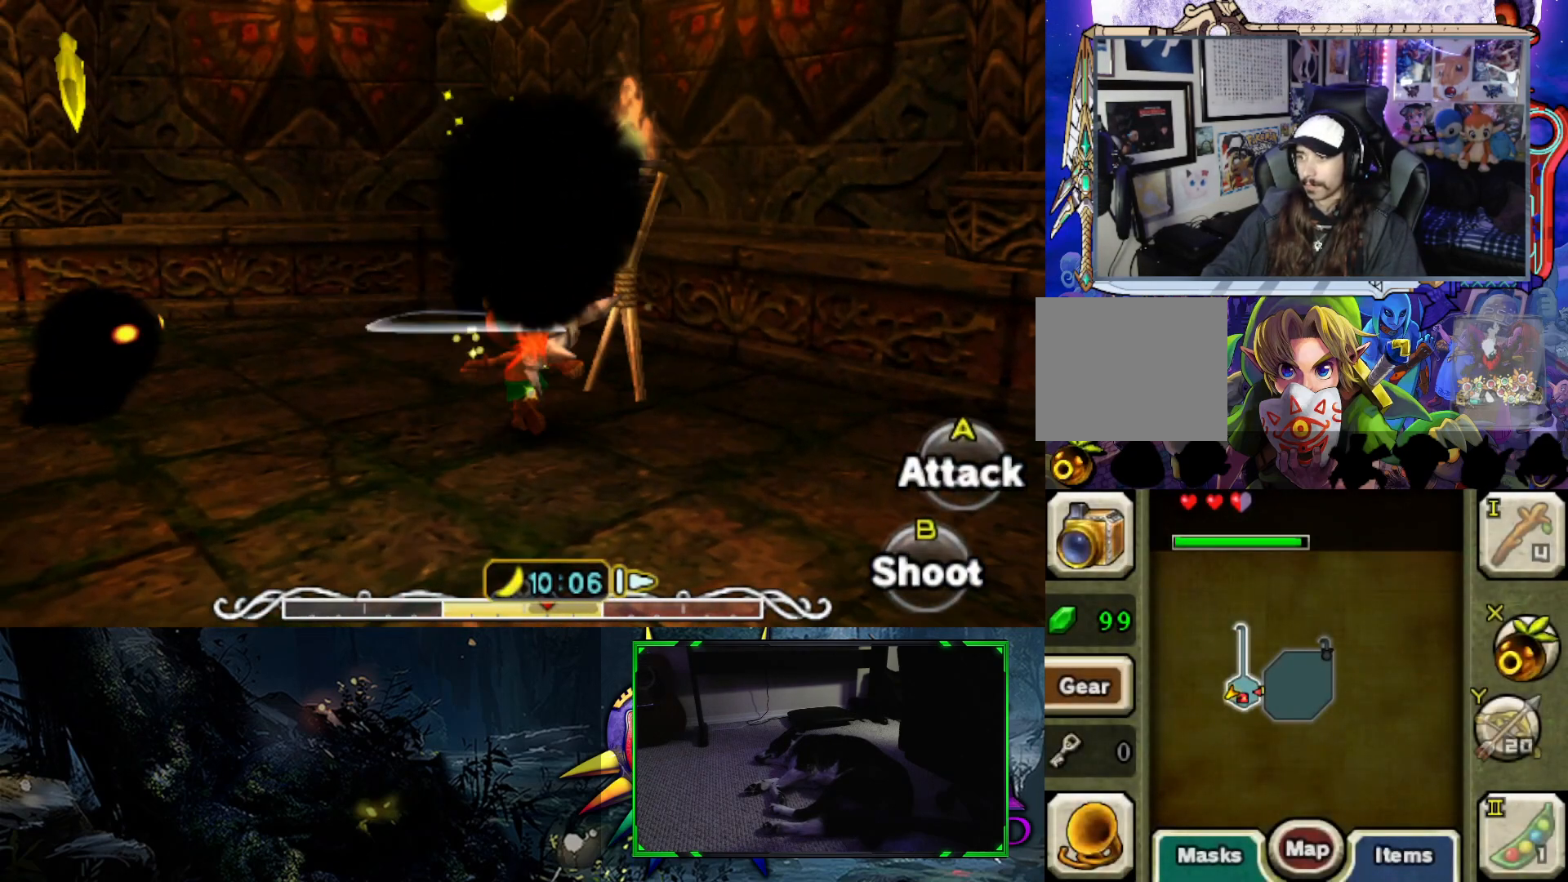
{"buttons": [], "left_stick": "up-left", "right_stick": "center", "events": [[17, "B", "up"], [100, "B", "down"], [233, "B", "up"], [233, "left_stick", "left"], [317, "B", "down"], [383, "left_stick", "up-left"], [433, "B", "up"]]}
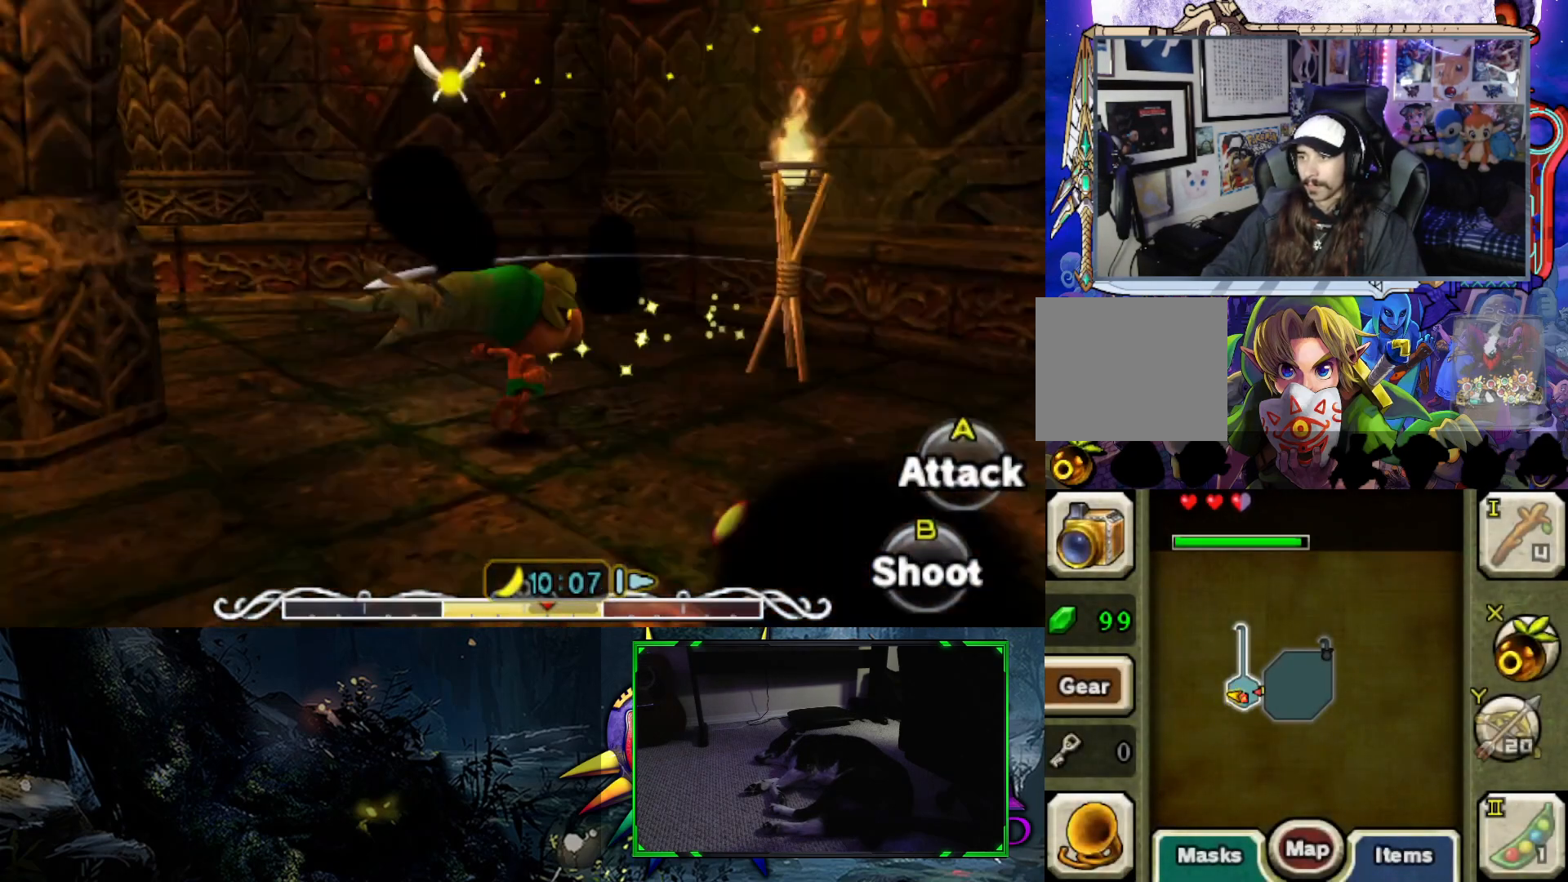
{"buttons": ["B"], "left_stick": "down-right", "right_stick": "center", "events": [[33, "B", "down"], [133, "B", "up"], [150, "left_stick", "down"], [317, "left_stick", "down-right"], [500, "B", "down"]]}
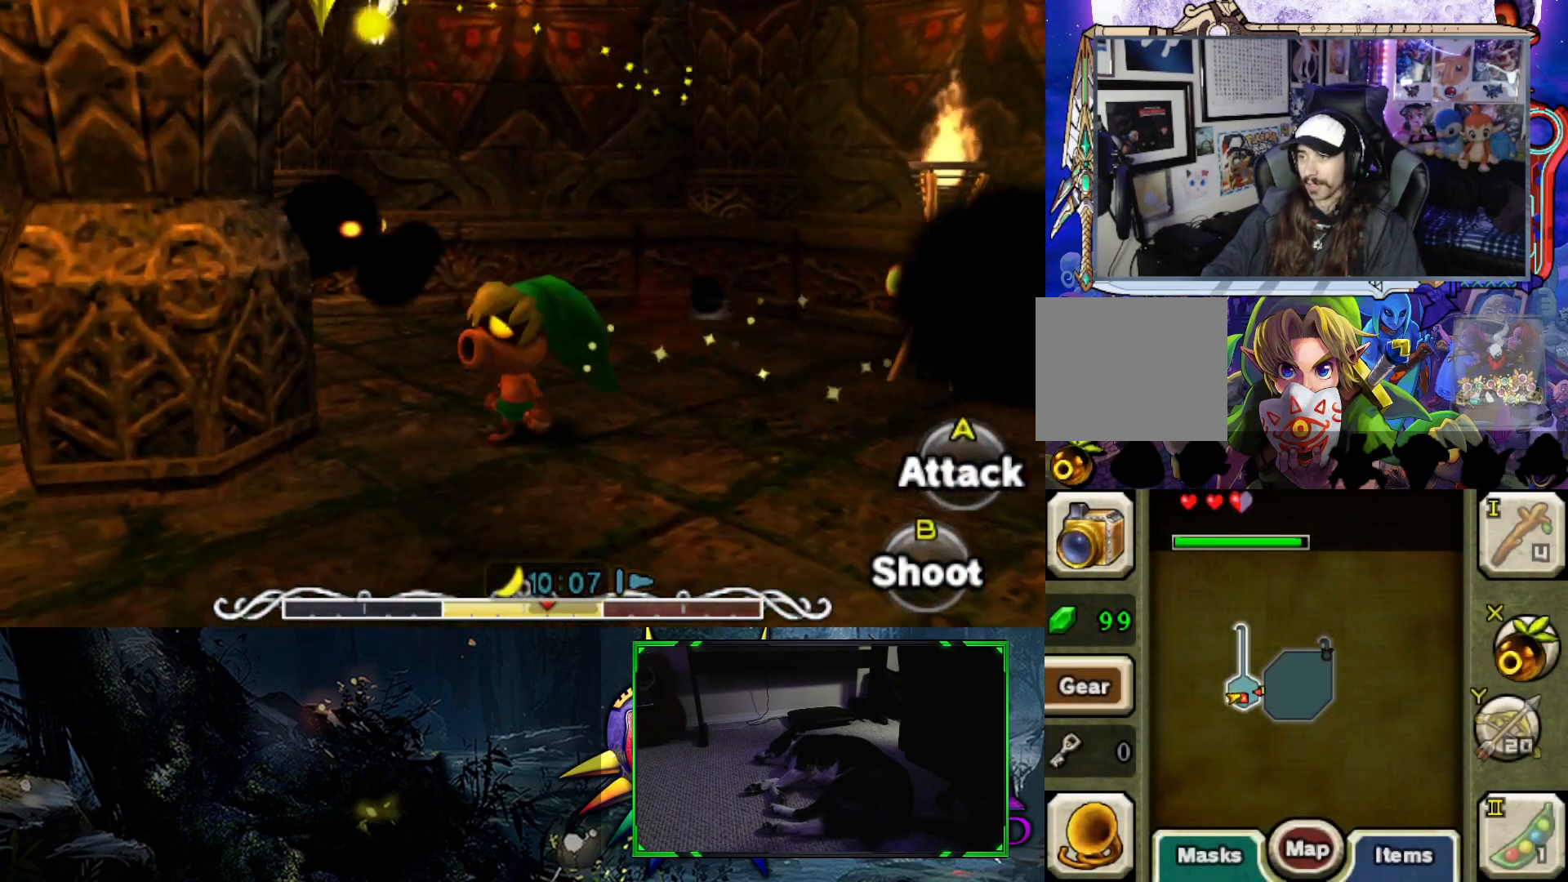
{"buttons": ["B"], "left_stick": "up", "right_stick": "center", "events": [[150, "B", "up"], [217, "B", "down"], [333, "B", "up"], [383, "left_stick", "up-right"], [417, "B", "down"], [467, "left_stick", "up"]]}
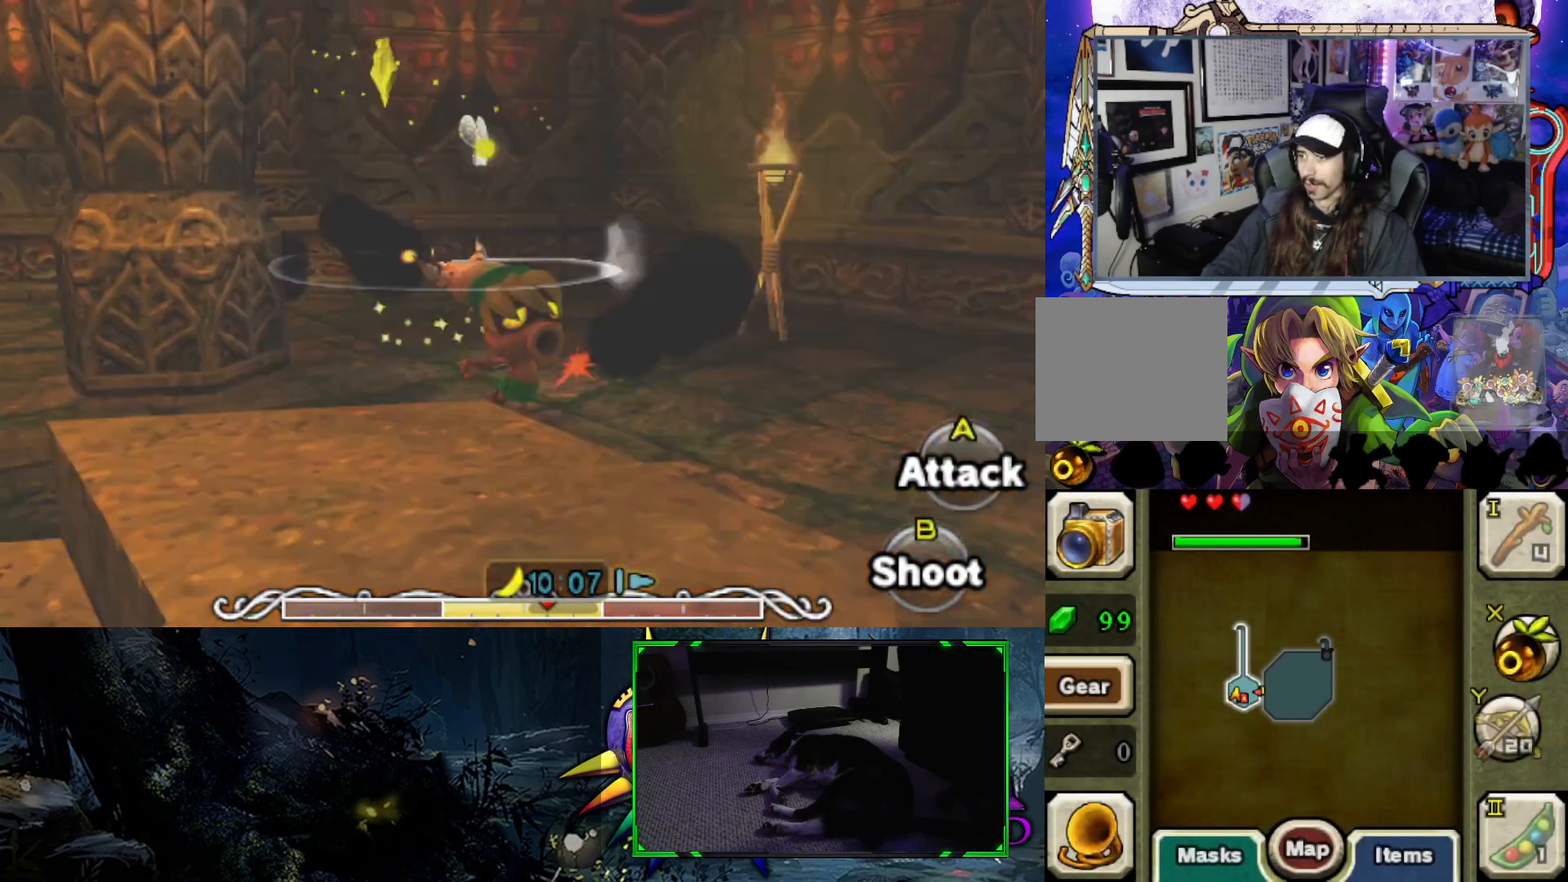
{"buttons": [], "left_stick": "up-left", "right_stick": "center", "events": [[33, "B", "up"], [100, "left_stick", "up-left"], [117, "B", "down"], [233, "B", "up"], [350, "B", "down"], [450, "B", "up"]]}
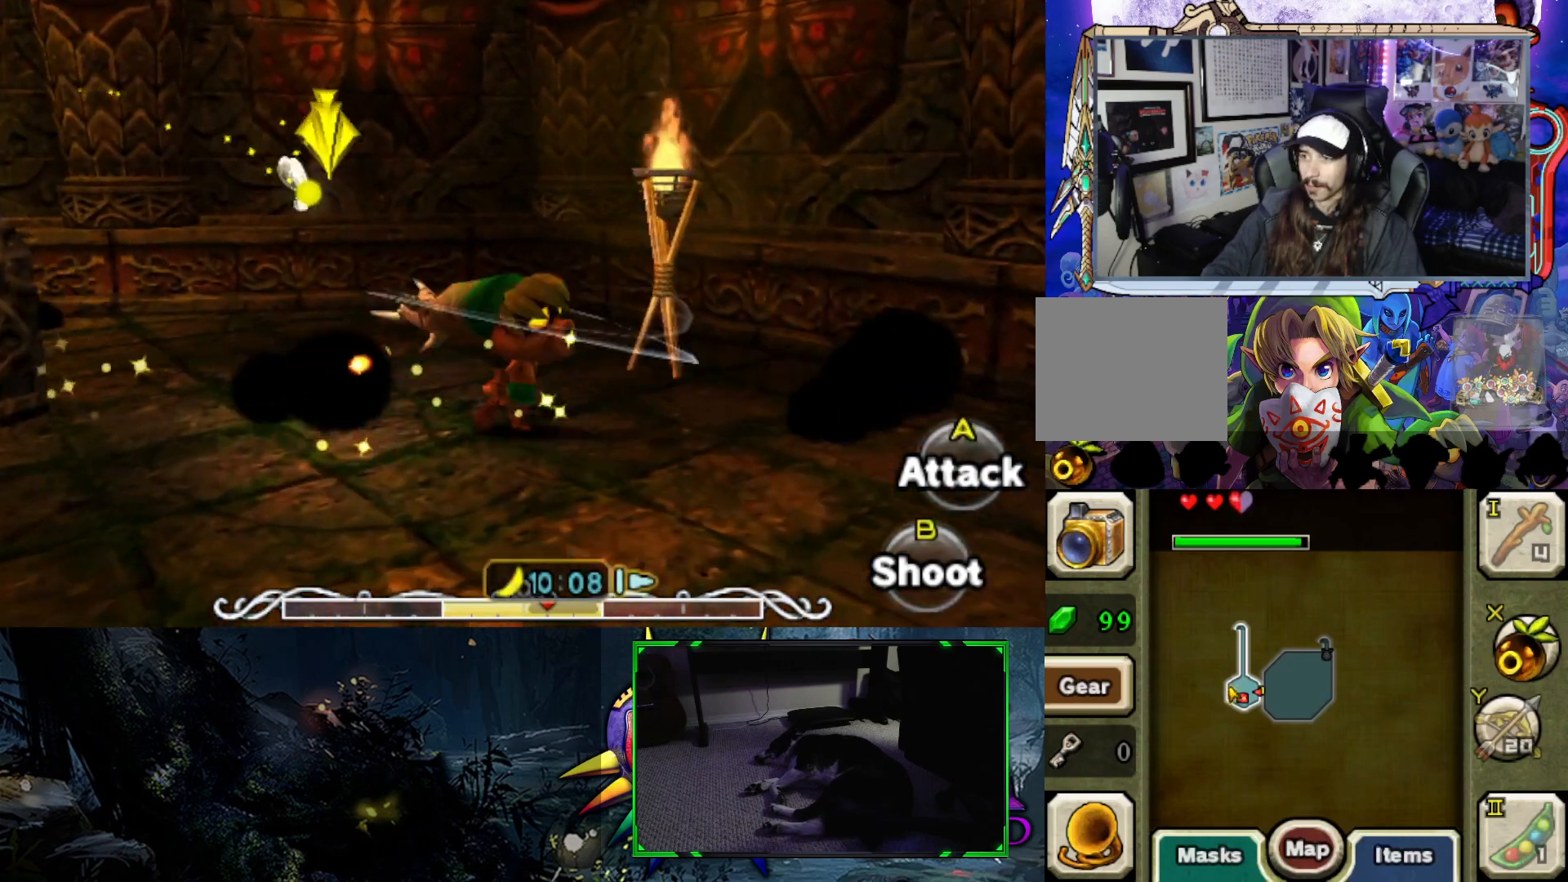
{"buttons": [], "left_stick": "left", "right_stick": "center", "events": [[50, "B", "down"], [167, "B", "up"], [250, "B", "down"], [367, "B", "up"], [500, "left_stick", "left"]]}
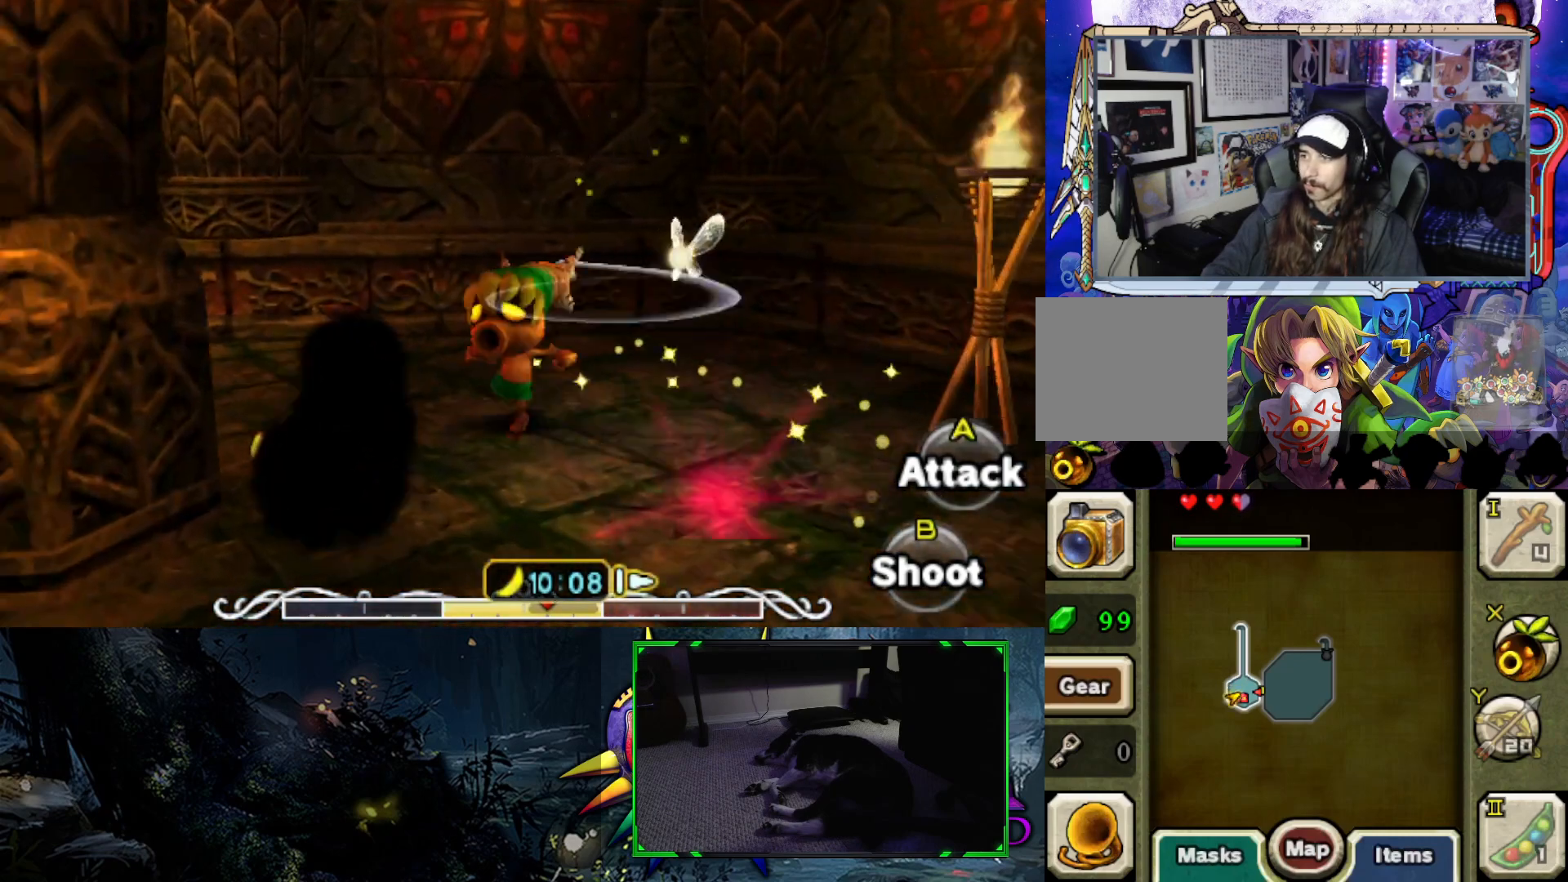
{"buttons": [], "left_stick": "down-right", "right_stick": "left", "events": [[17, "left_stick", "up-left"], [33, "left_stick", "down"], [133, "right_stick", "left"], [150, "left_stick", "down-right"]]}
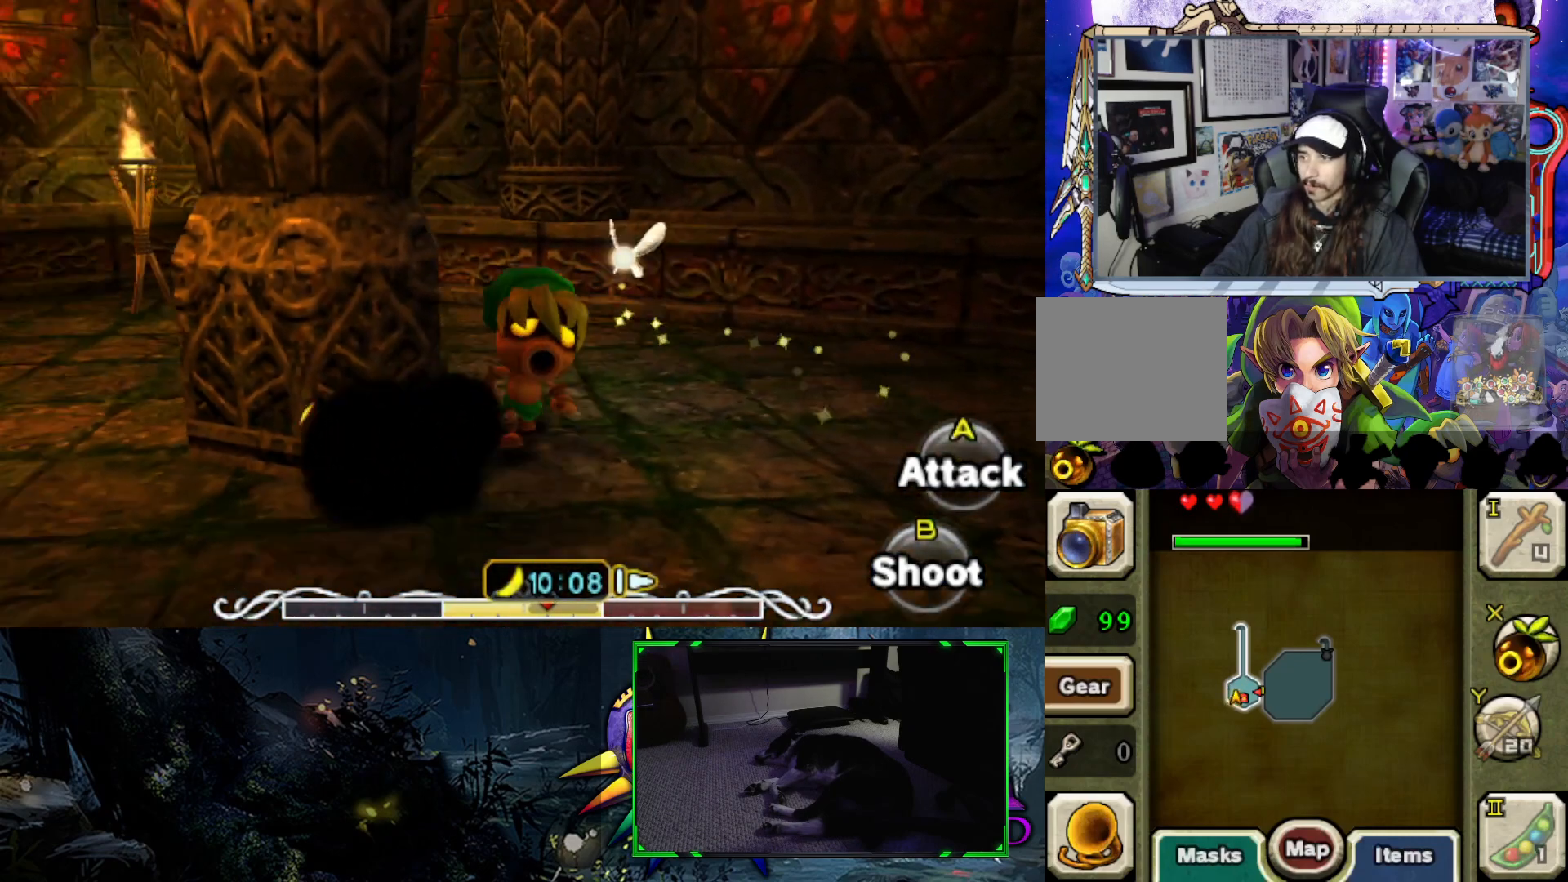
{"buttons": [], "left_stick": "down-left", "right_stick": "left", "events": [[133, "left_stick", "down"], [483, "left_stick", "down-left"]]}
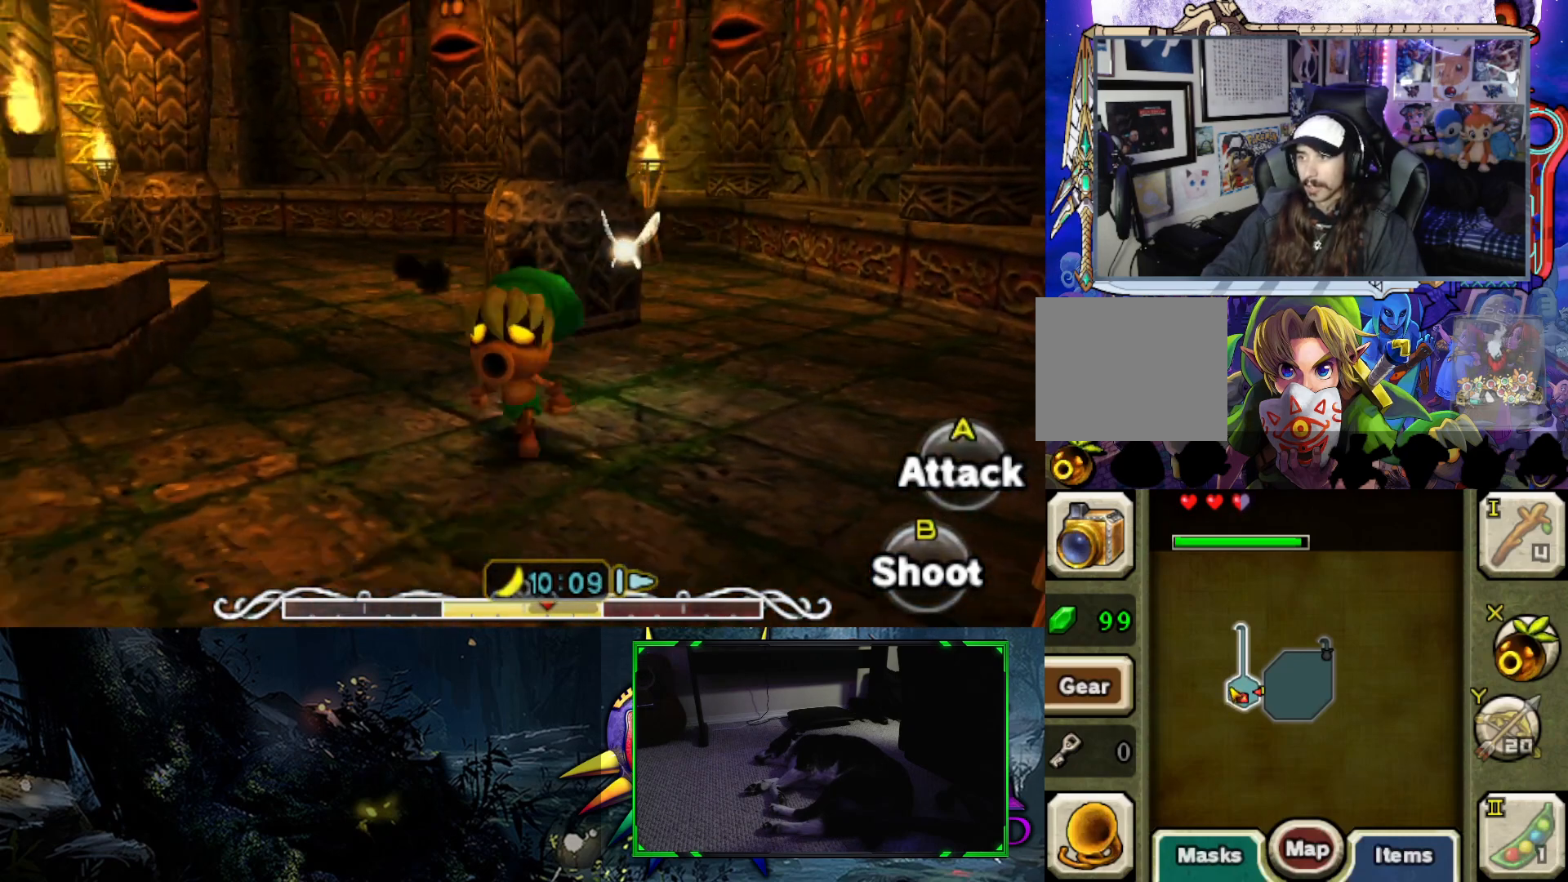
{"buttons": [], "left_stick": "left", "right_stick": "center", "events": [[133, "left_stick", "left"], [333, "right_stick", "center"]]}
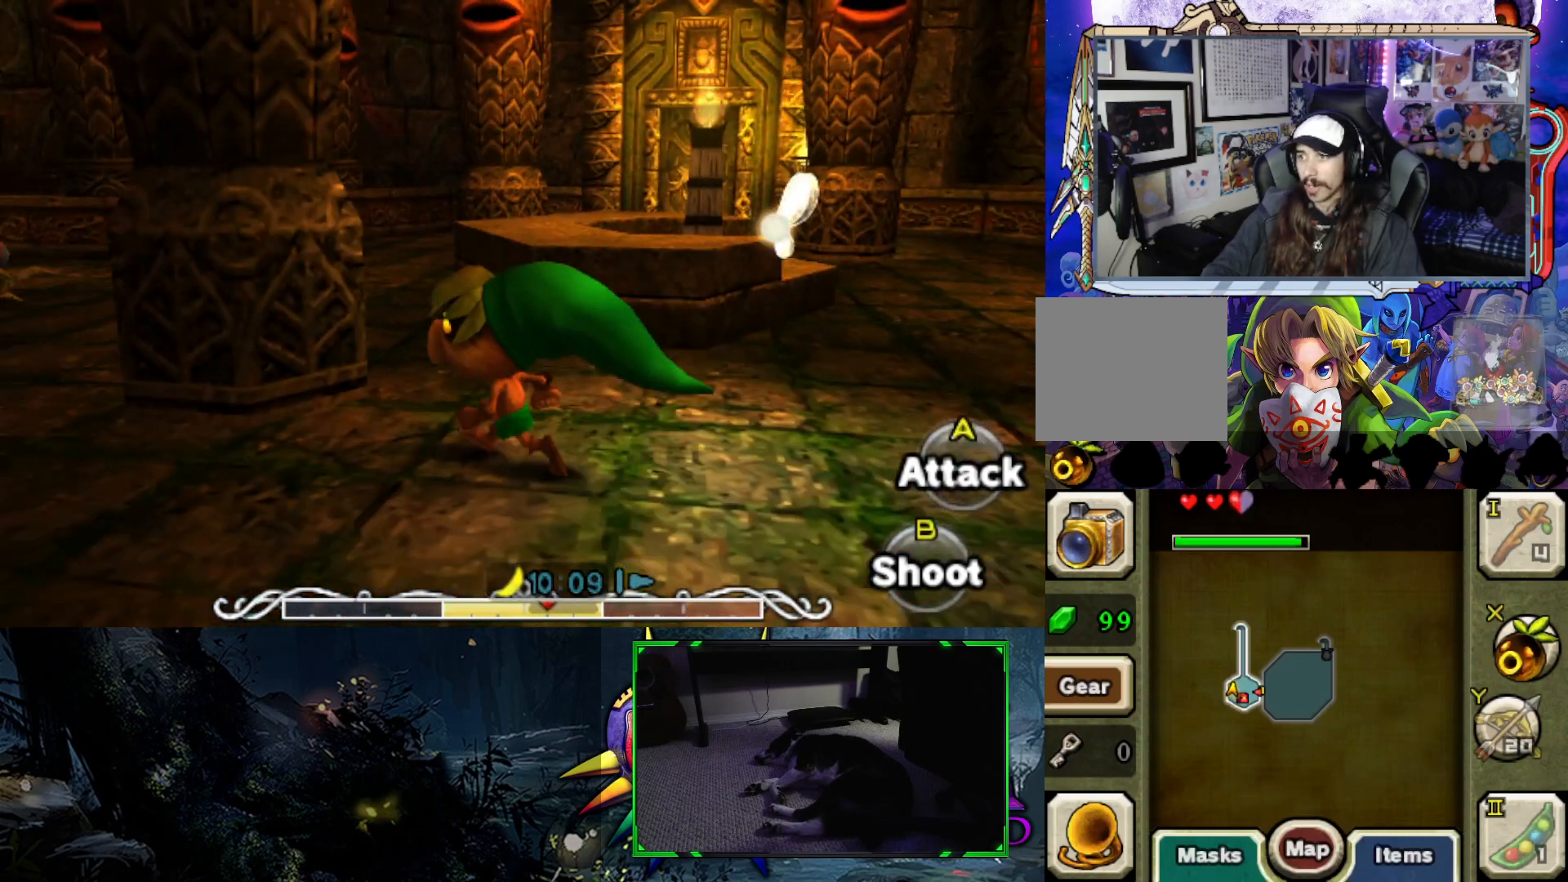
{"buttons": [], "left_stick": "left", "right_stick": "center", "events": [[33, "left_stick", "up-left"], [333, "left_stick", "left"]]}
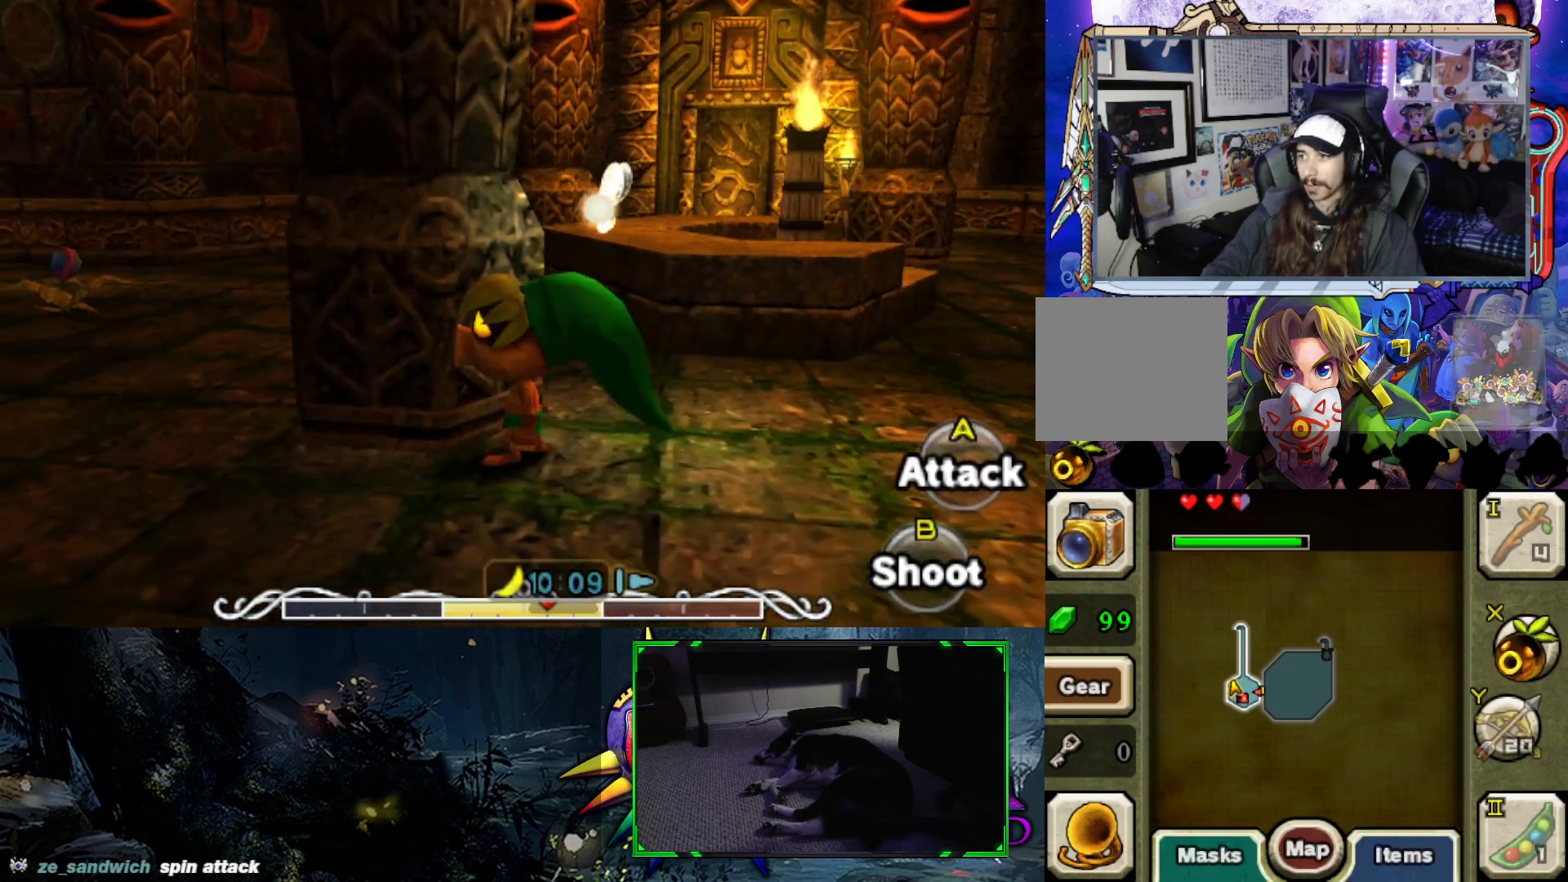
{"buttons": [], "left_stick": "left", "right_stick": "right", "events": [[33, "left_stick", "up-left"], [333, "left_stick", "down-left"], [417, "left_stick", "left"], [417, "right_stick", "right"]]}
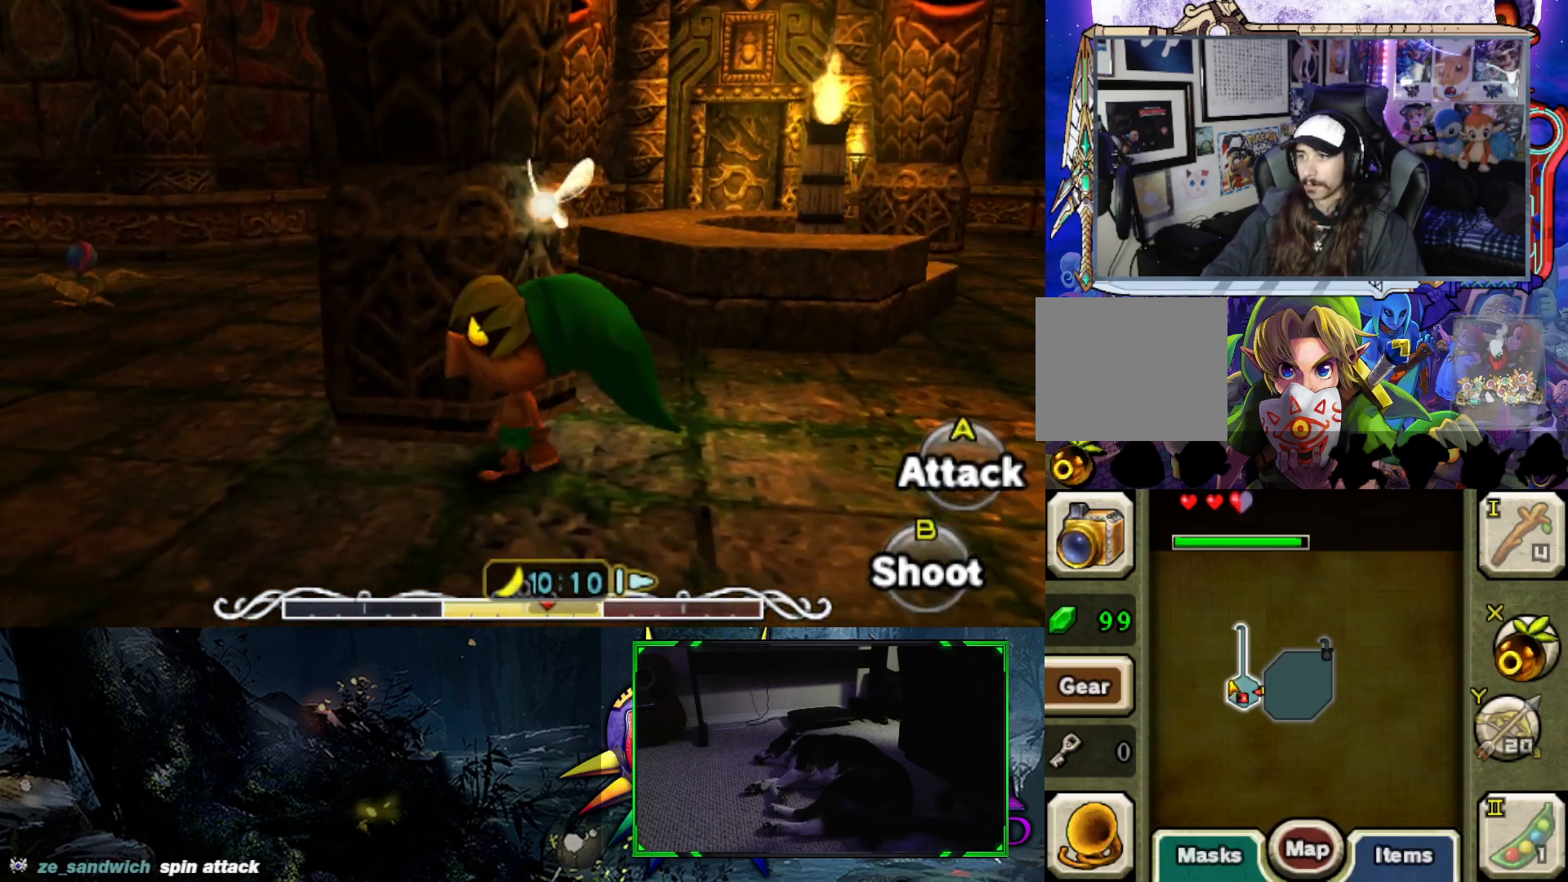
{"buttons": [], "left_stick": "up-left", "right_stick": "center", "events": [[183, "right_stick", "center"], [350, "left_stick", "up-left"]]}
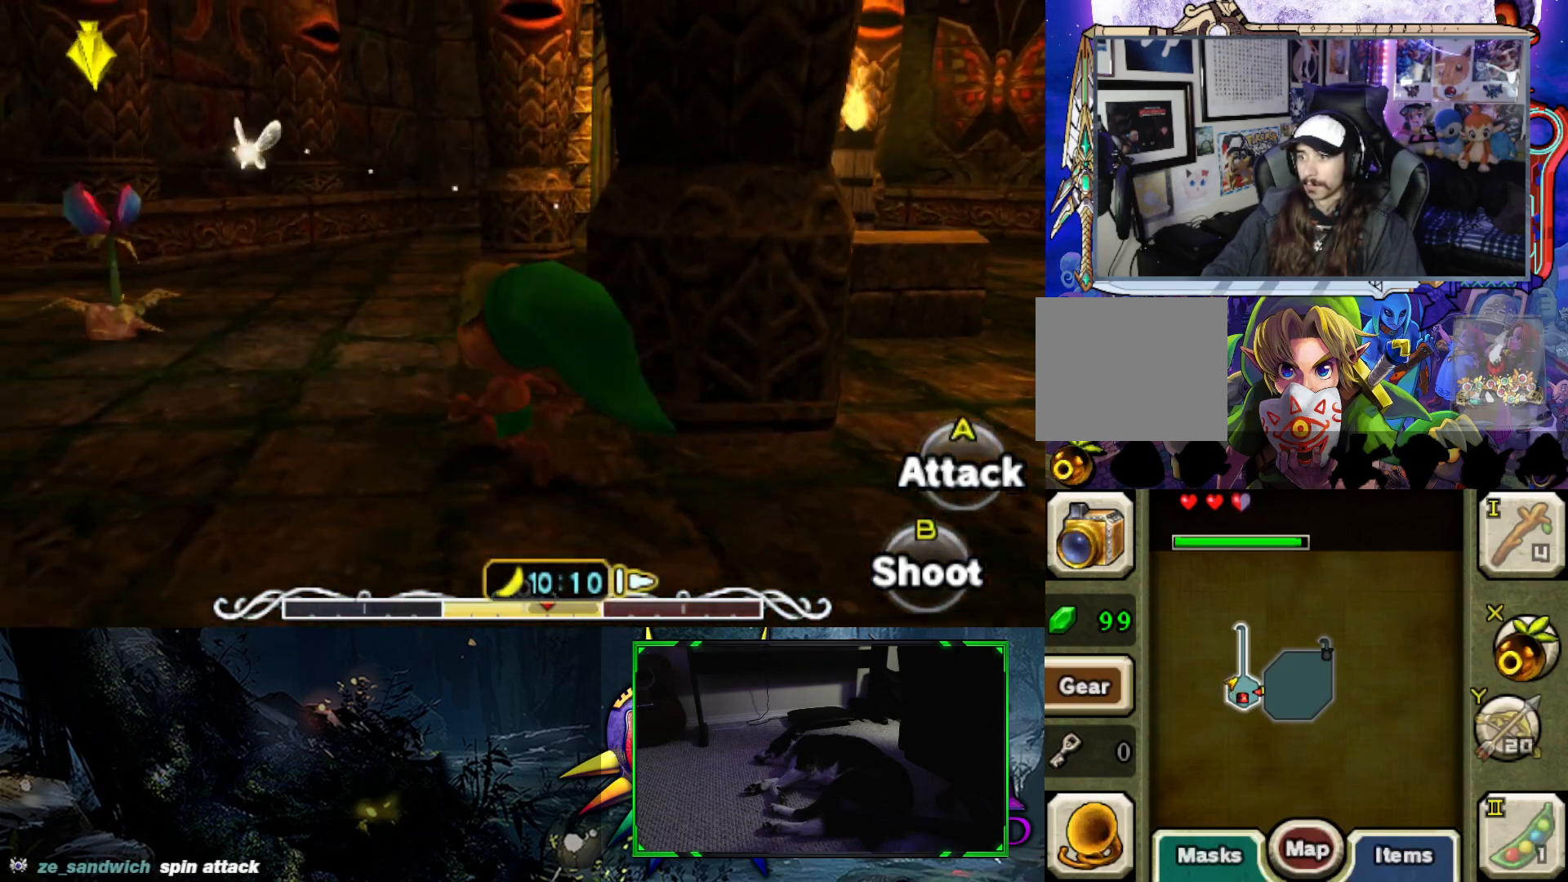
{"buttons": [], "left_stick": "up-left", "right_stick": "center", "events": []}
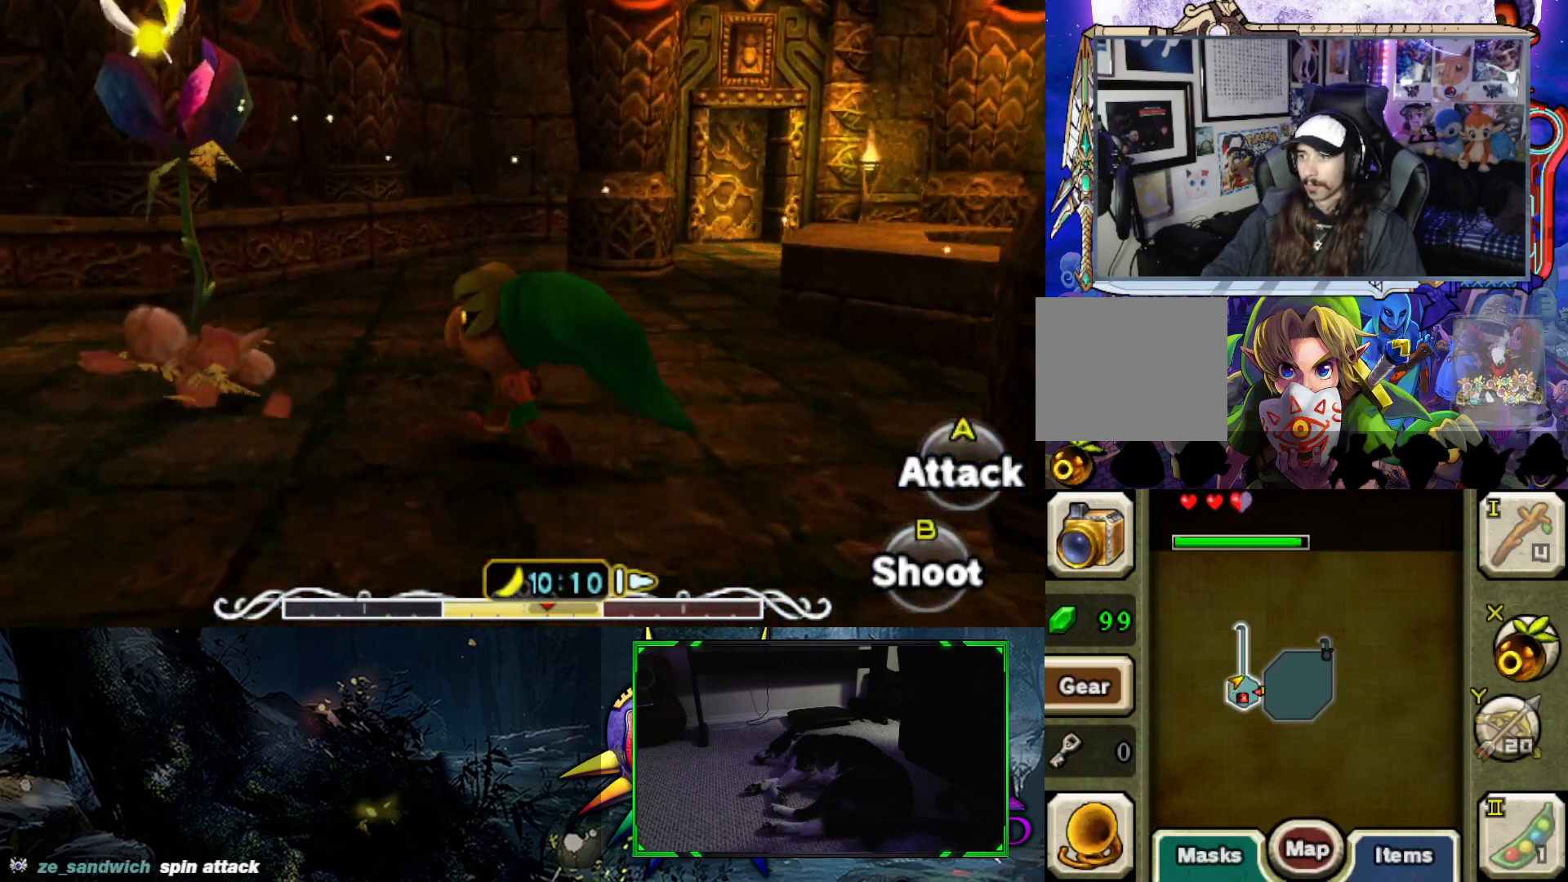
{"buttons": ["B"], "left_stick": "up-left", "right_stick": "center", "events": [[67, "B", "down"], [200, "B", "up"], [250, "B", "down"], [367, "B", "up"], [483, "B", "down"]]}
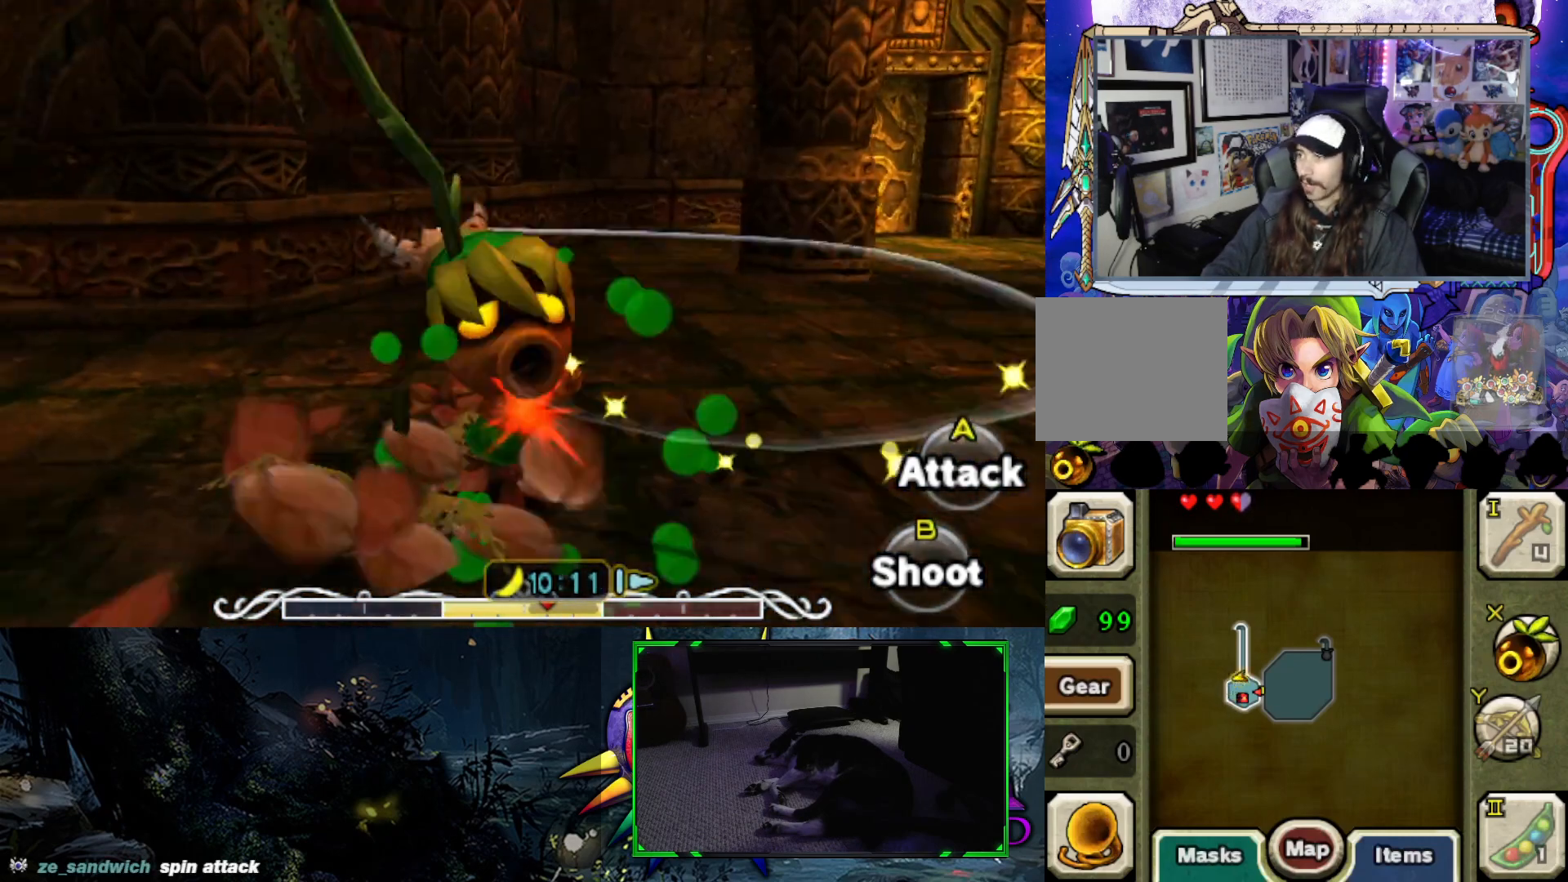
{"buttons": [], "left_stick": "down-right", "right_stick": "right", "events": [[133, "B", "up"], [333, "left_stick", "center"], [467, "left_stick", "down-right"], [483, "right_stick", "right"]]}